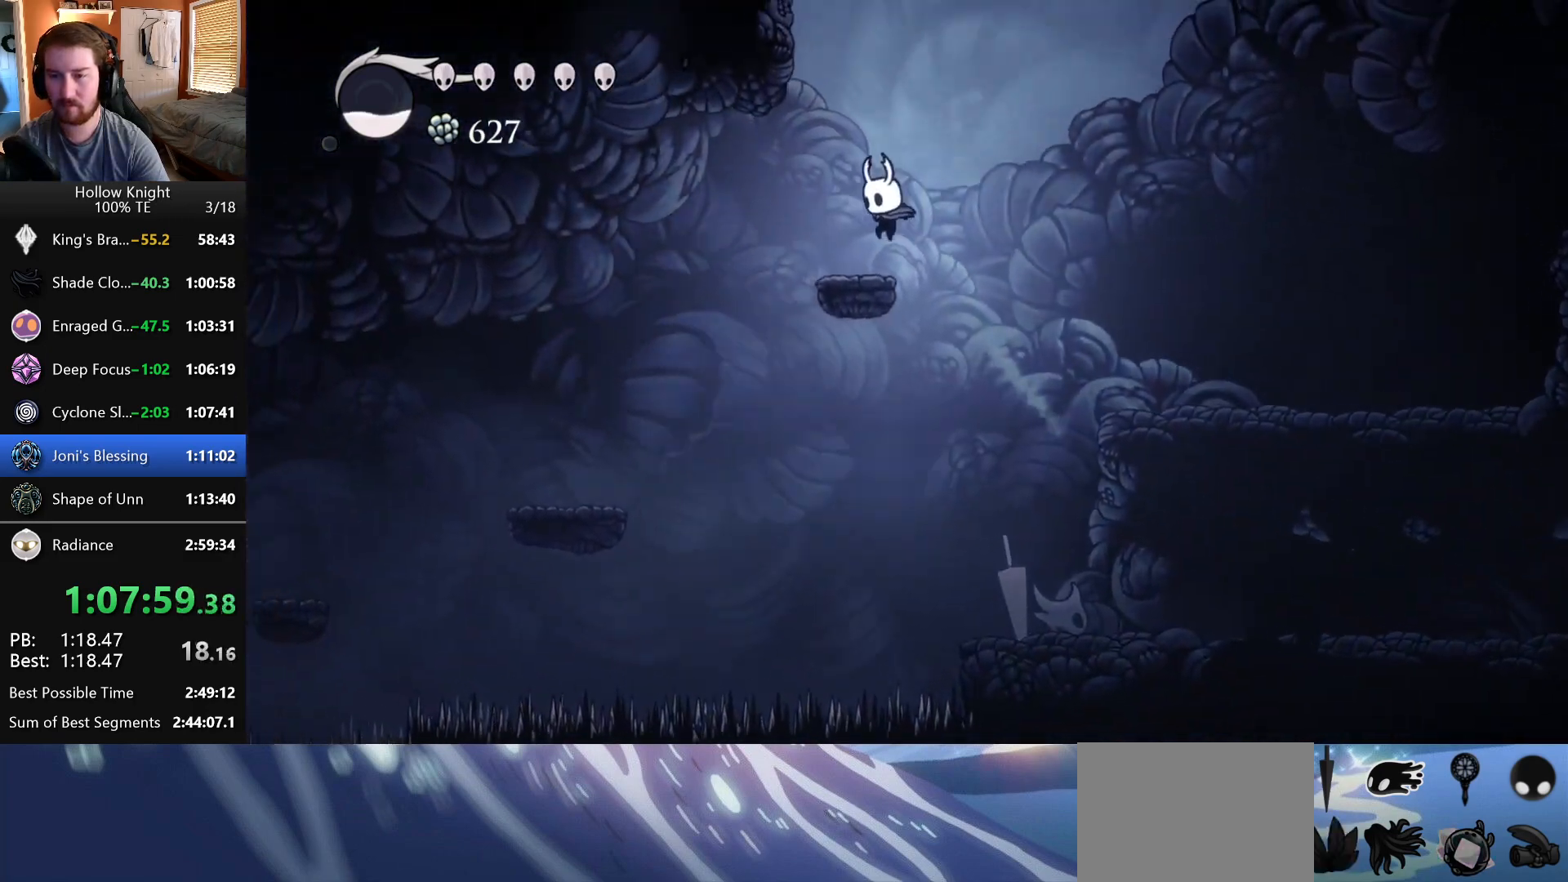
Gameplay with keyboard; each line is a JSON object with the keys held at the frame after it. "events" lists presses ("down") and releases ("up") of "down", "escape", "left", "return", "right" and "up" between this image and that frame as [ms after this image, input, new state], when the widget could be followed in between. No other keys are recorded. Mouse input is not recorded.
{"keys": ["left"], "events": [[100, "left", "up"], [283, "left", "down"]]}
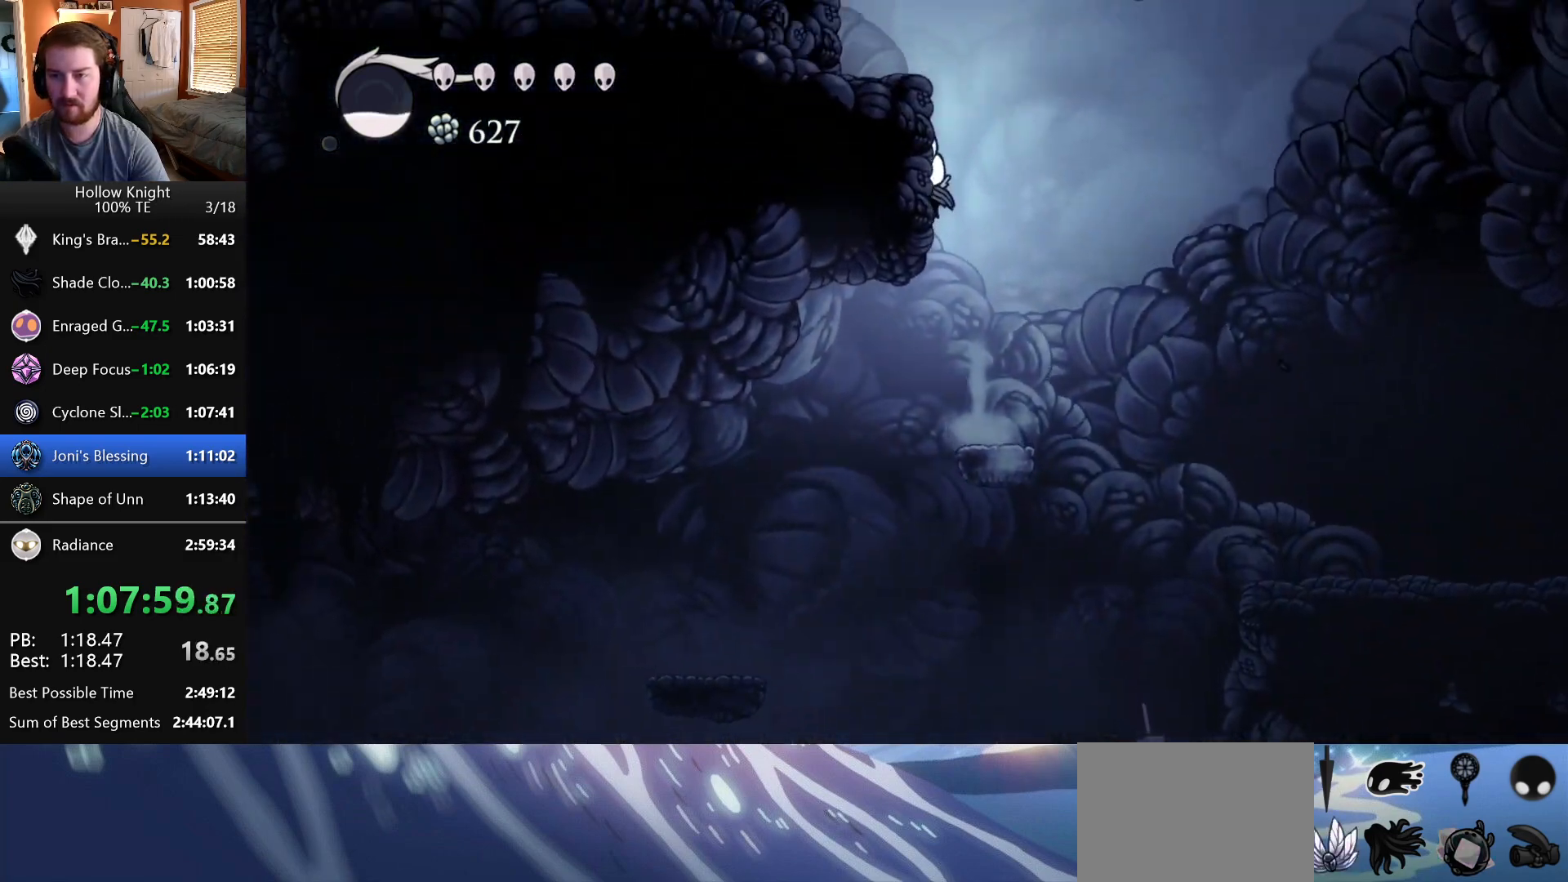
{"keys": ["left"], "events": []}
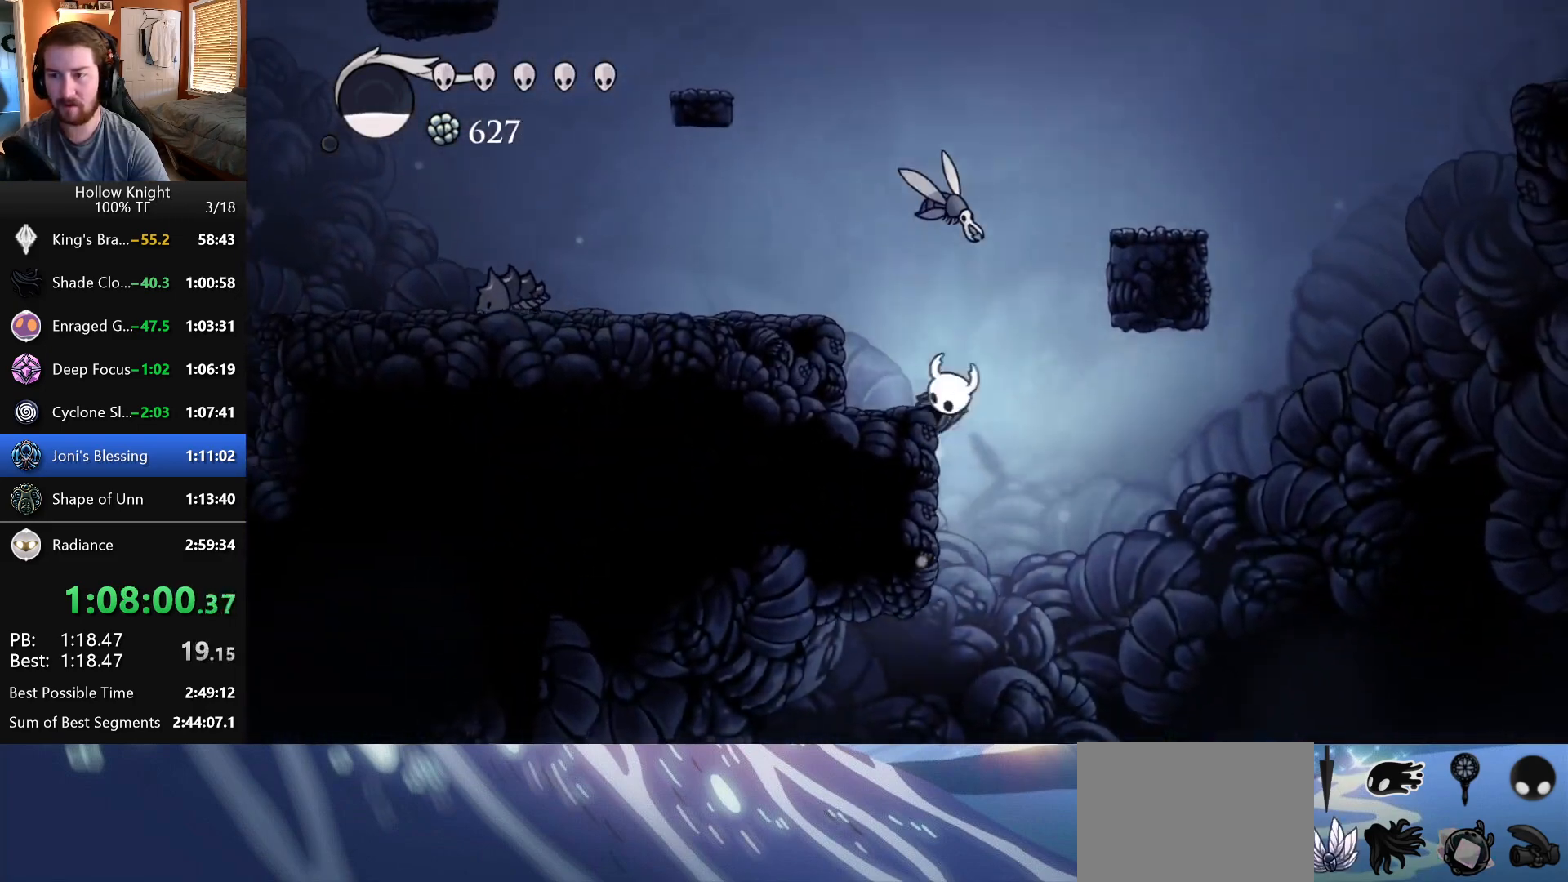
{"keys": ["left"], "events": [[183, "down", "down"], [333, "down", "up"]]}
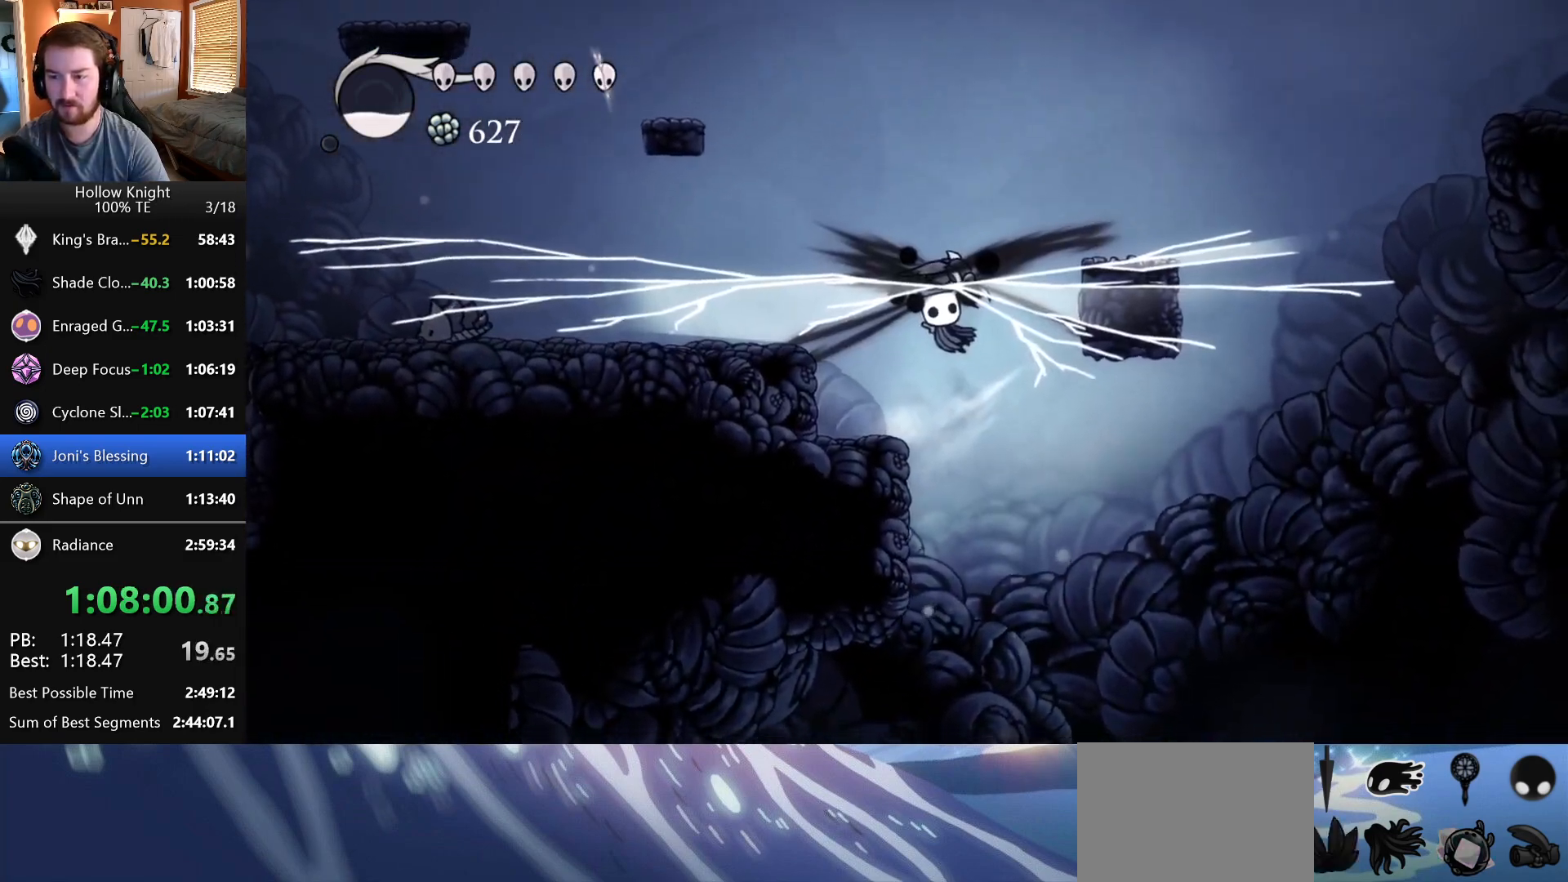
{"keys": ["right"], "events": [[67, "left", "up"], [217, "right", "down"]]}
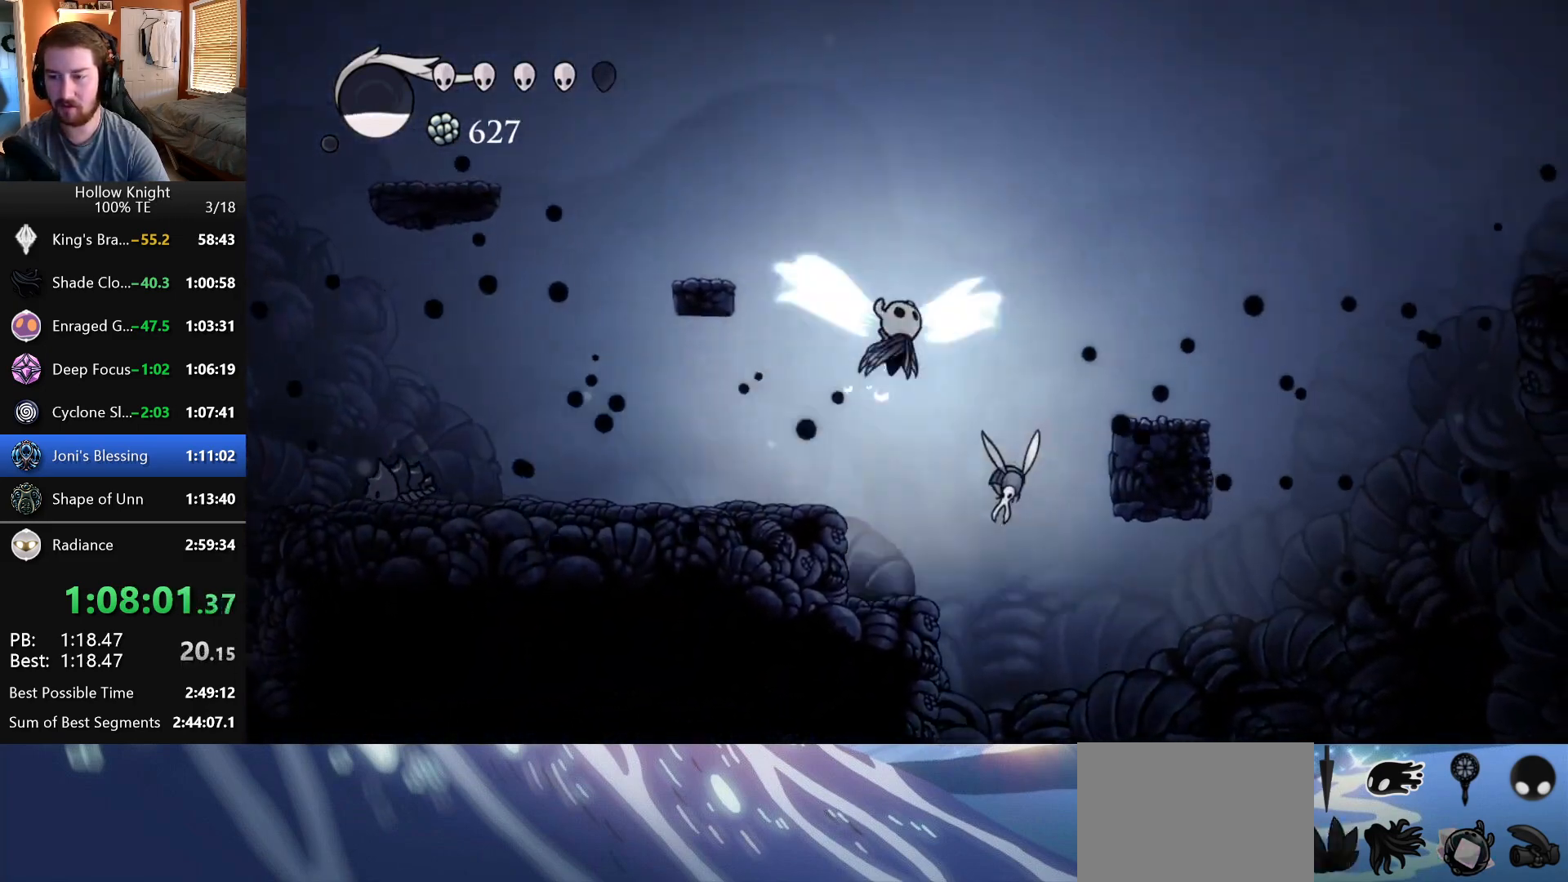
{"keys": ["left"], "events": [[83, "down", "down"], [133, "right", "up"], [200, "left", "down"], [300, "down", "up"]]}
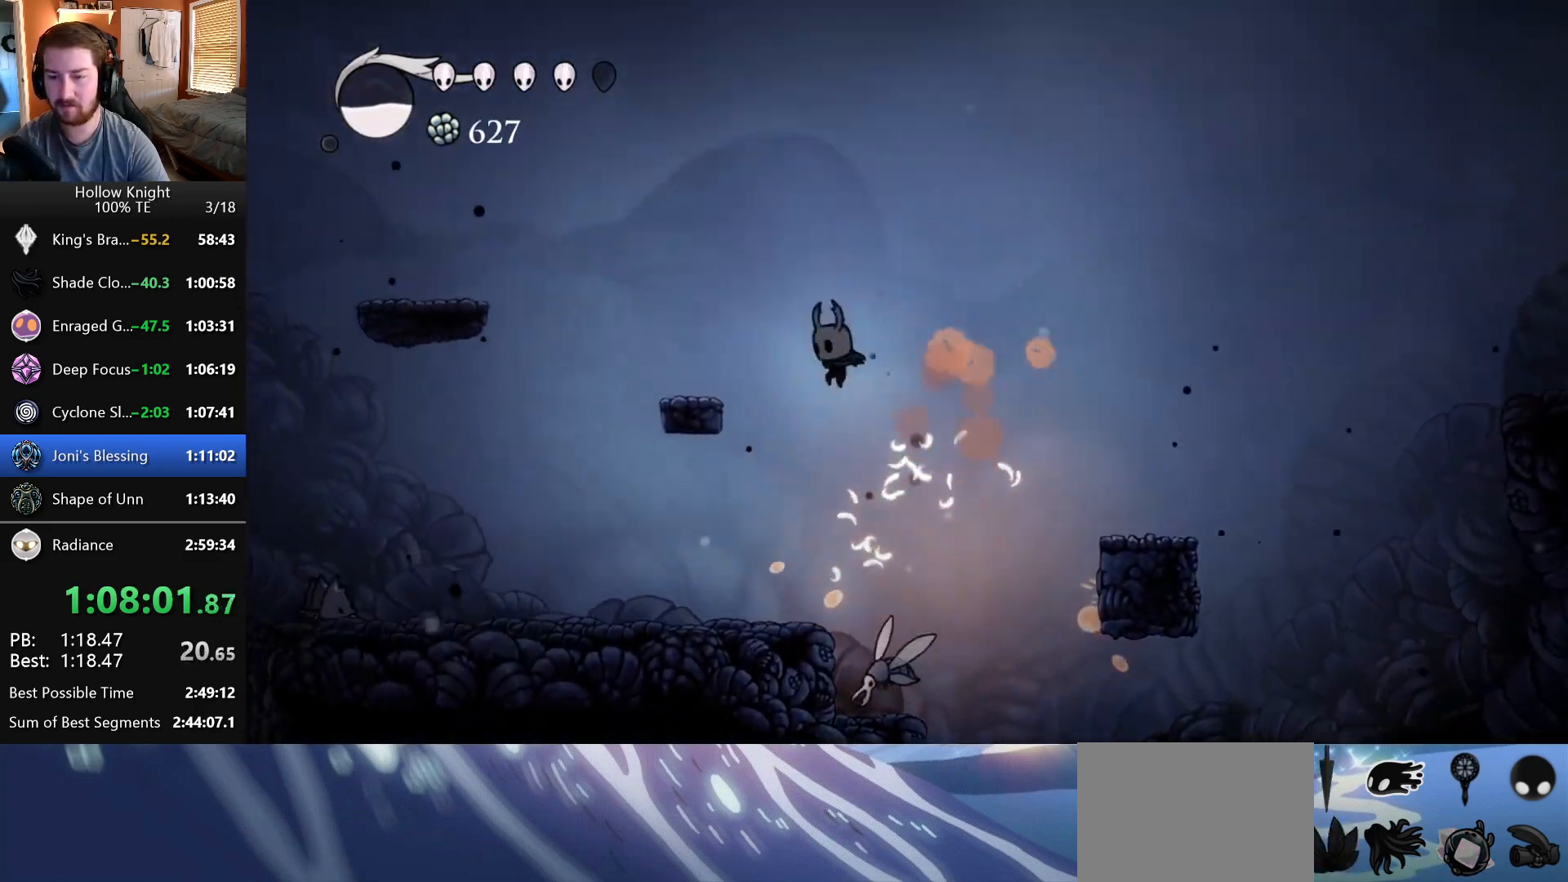
{"keys": ["left"], "events": [[283, "left", "up"], [417, "left", "down"]]}
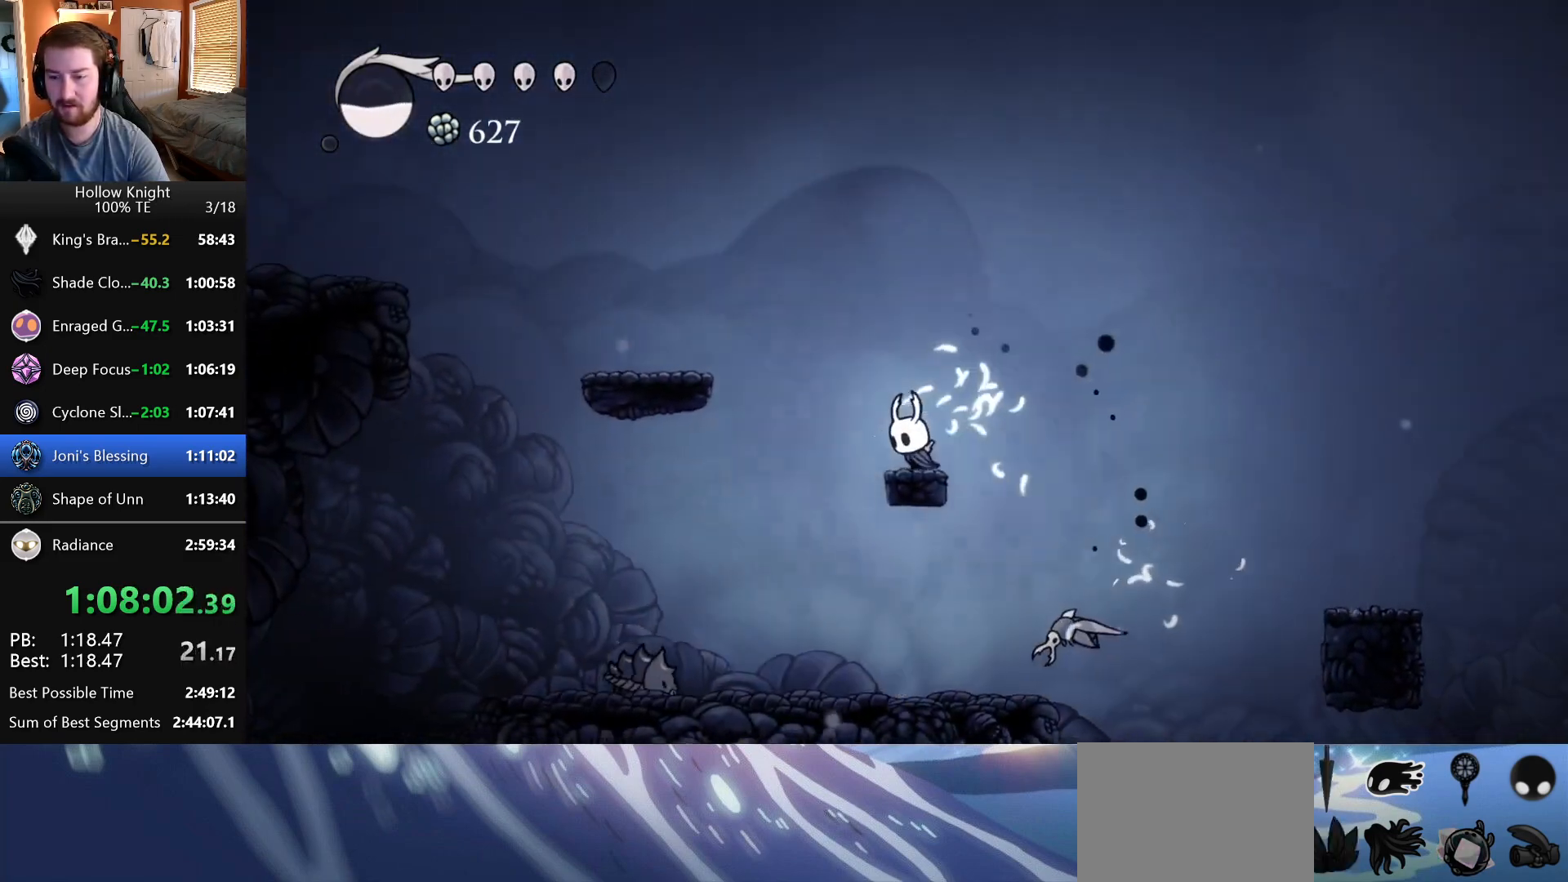
{"keys": ["right"], "events": [[333, "left", "up"], [450, "right", "down"]]}
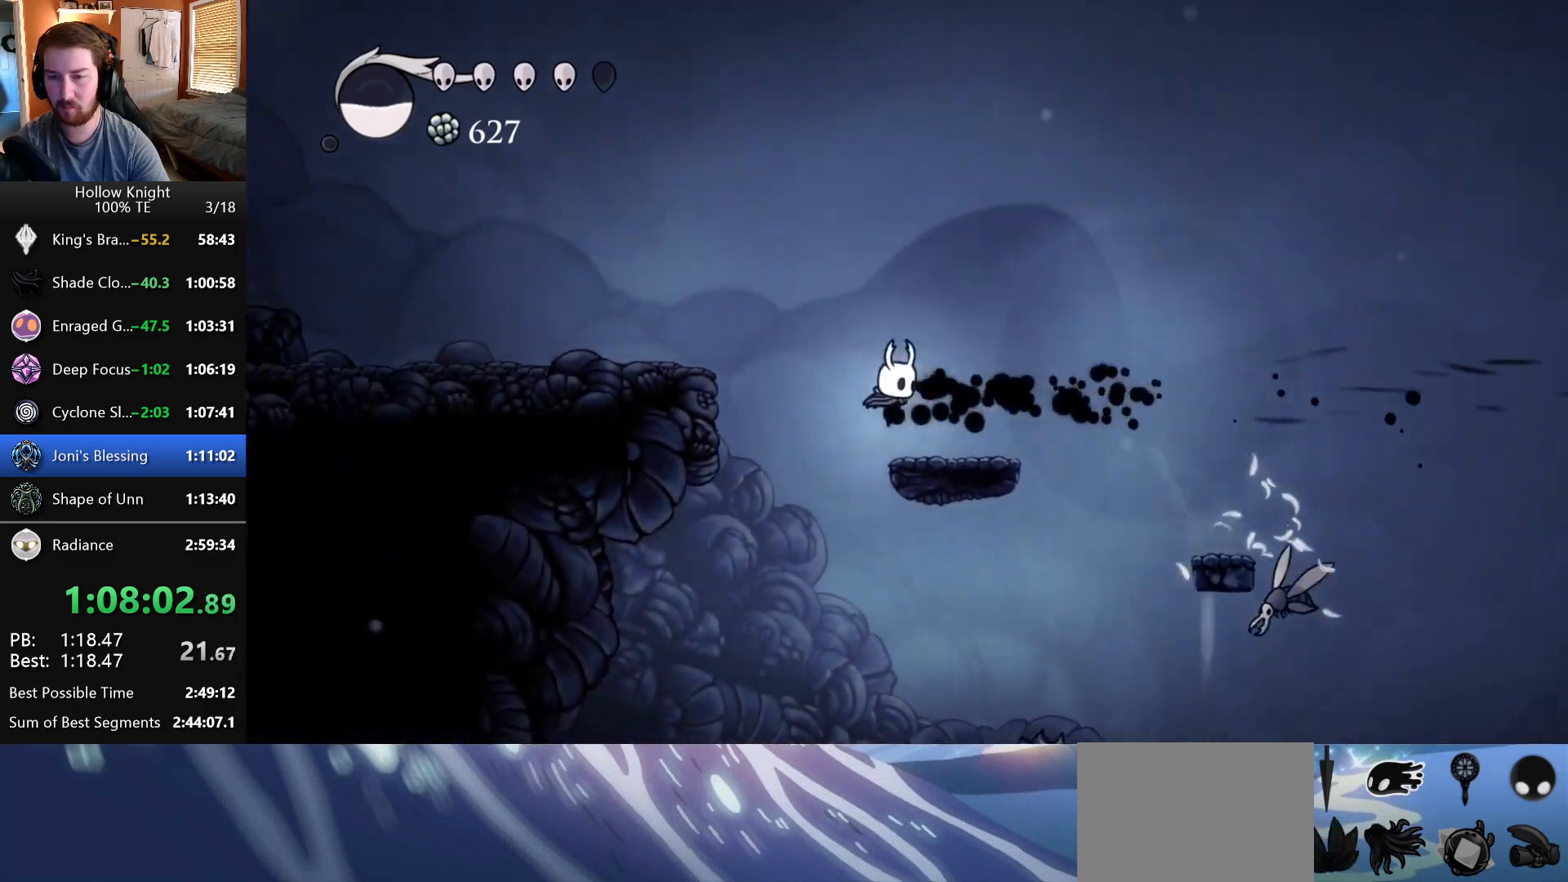
{"keys": ["left"], "events": [[133, "left", "down"], [133, "right", "up"]]}
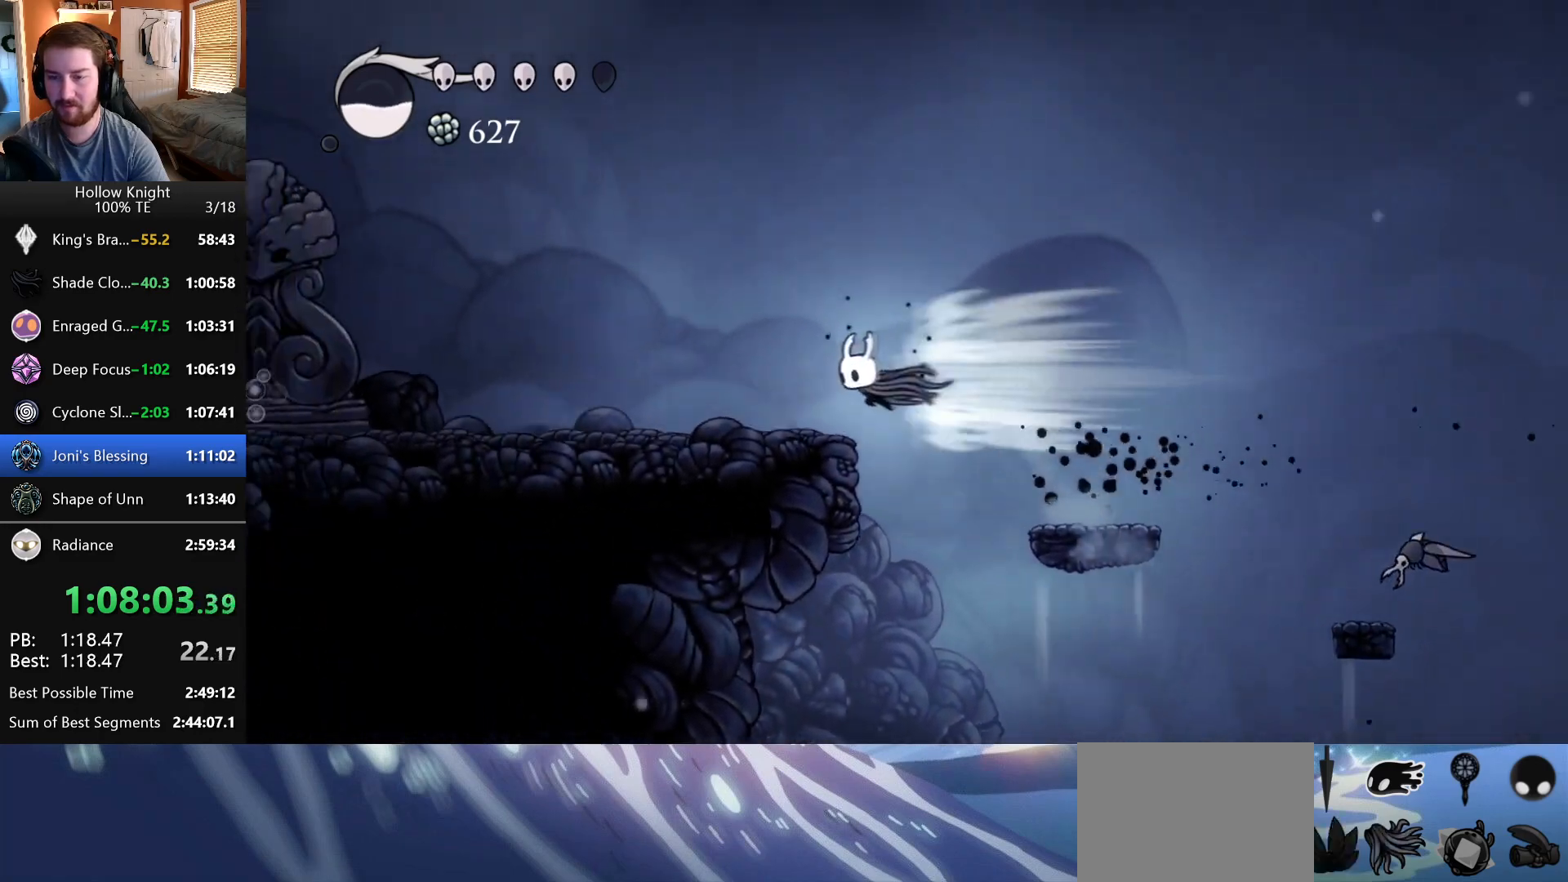
{"keys": ["left"], "events": []}
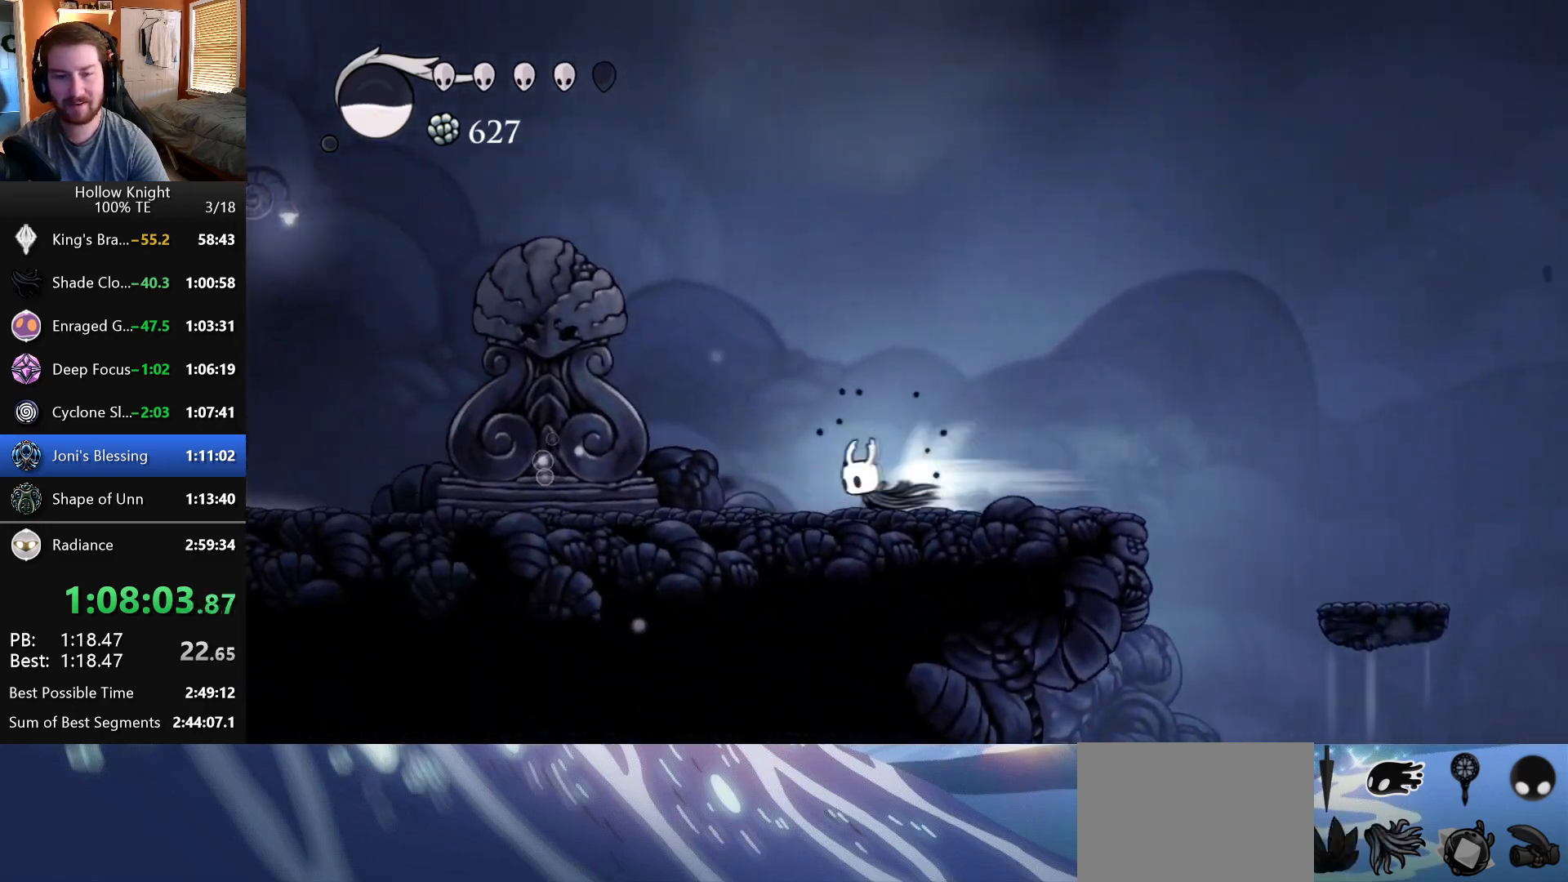
{"keys": [], "events": [[367, "left", "up"]]}
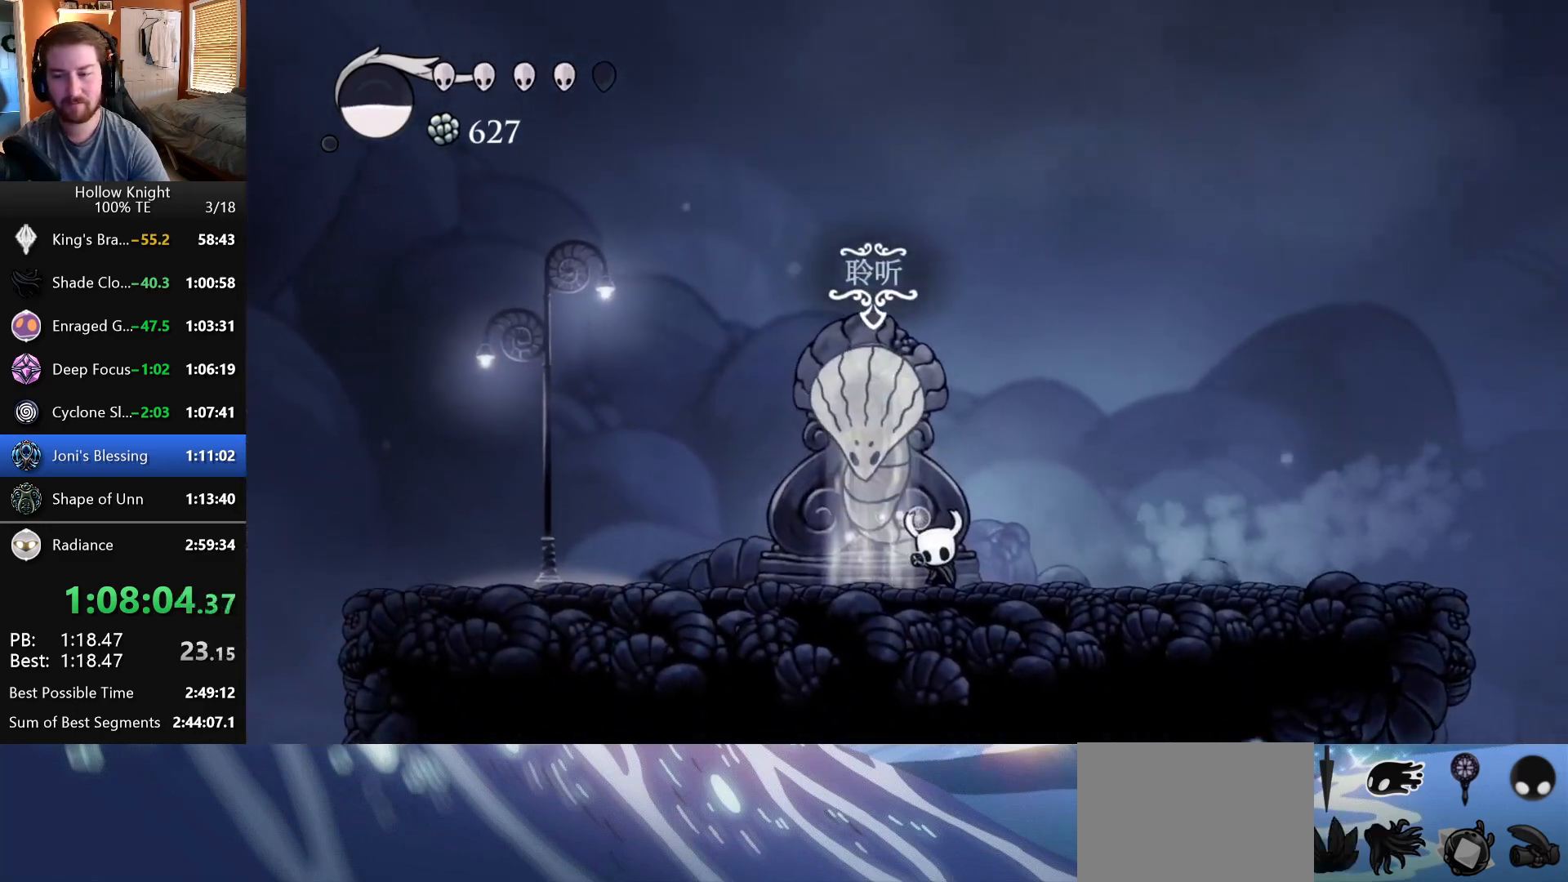
{"keys": [], "events": []}
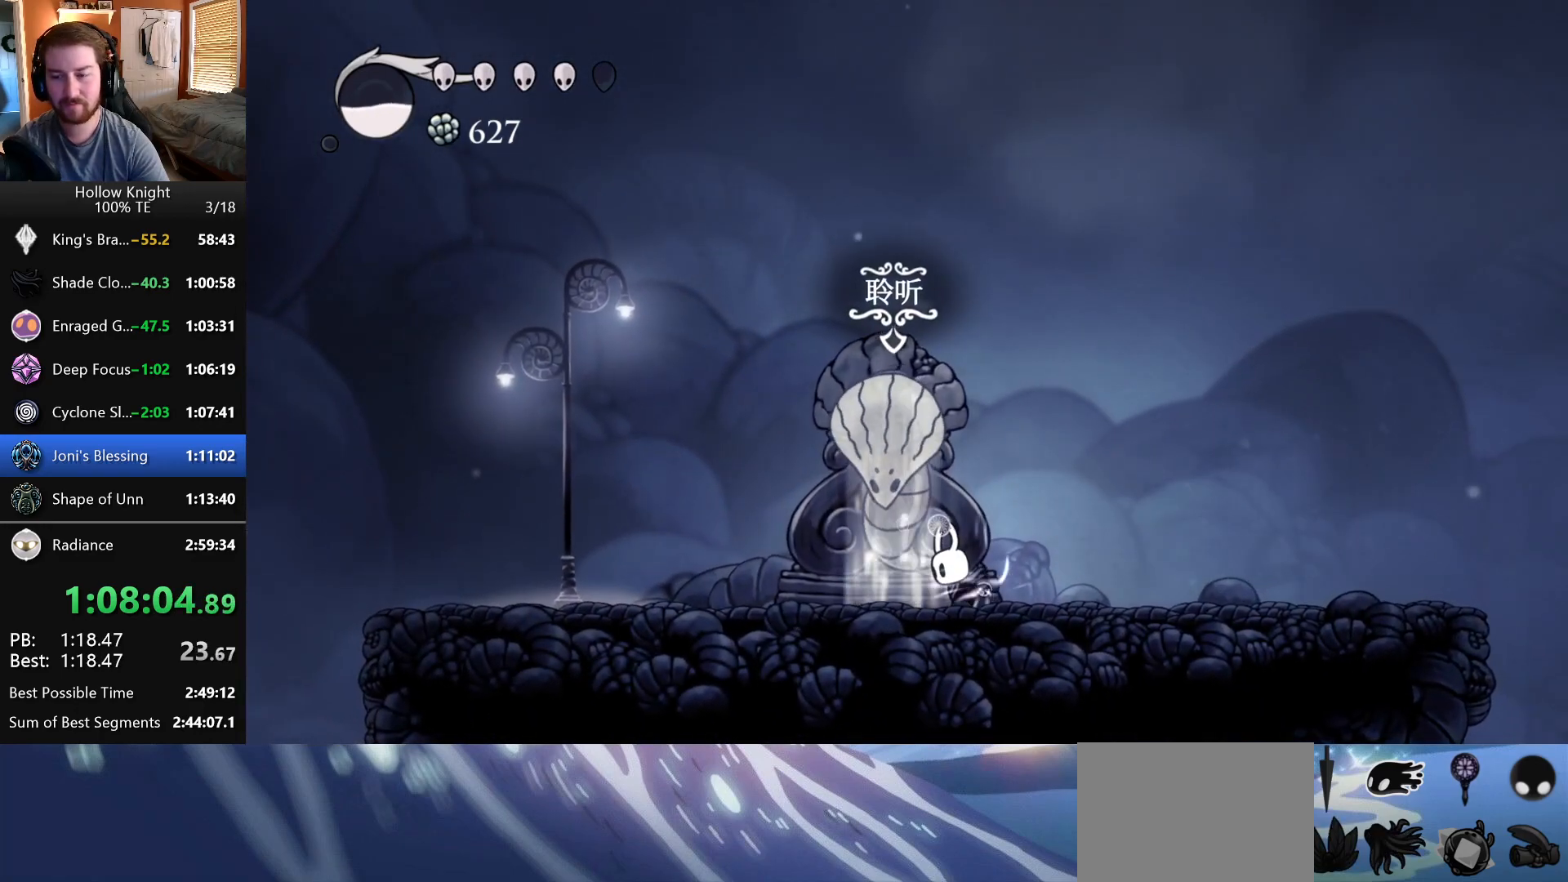
{"keys": [], "events": []}
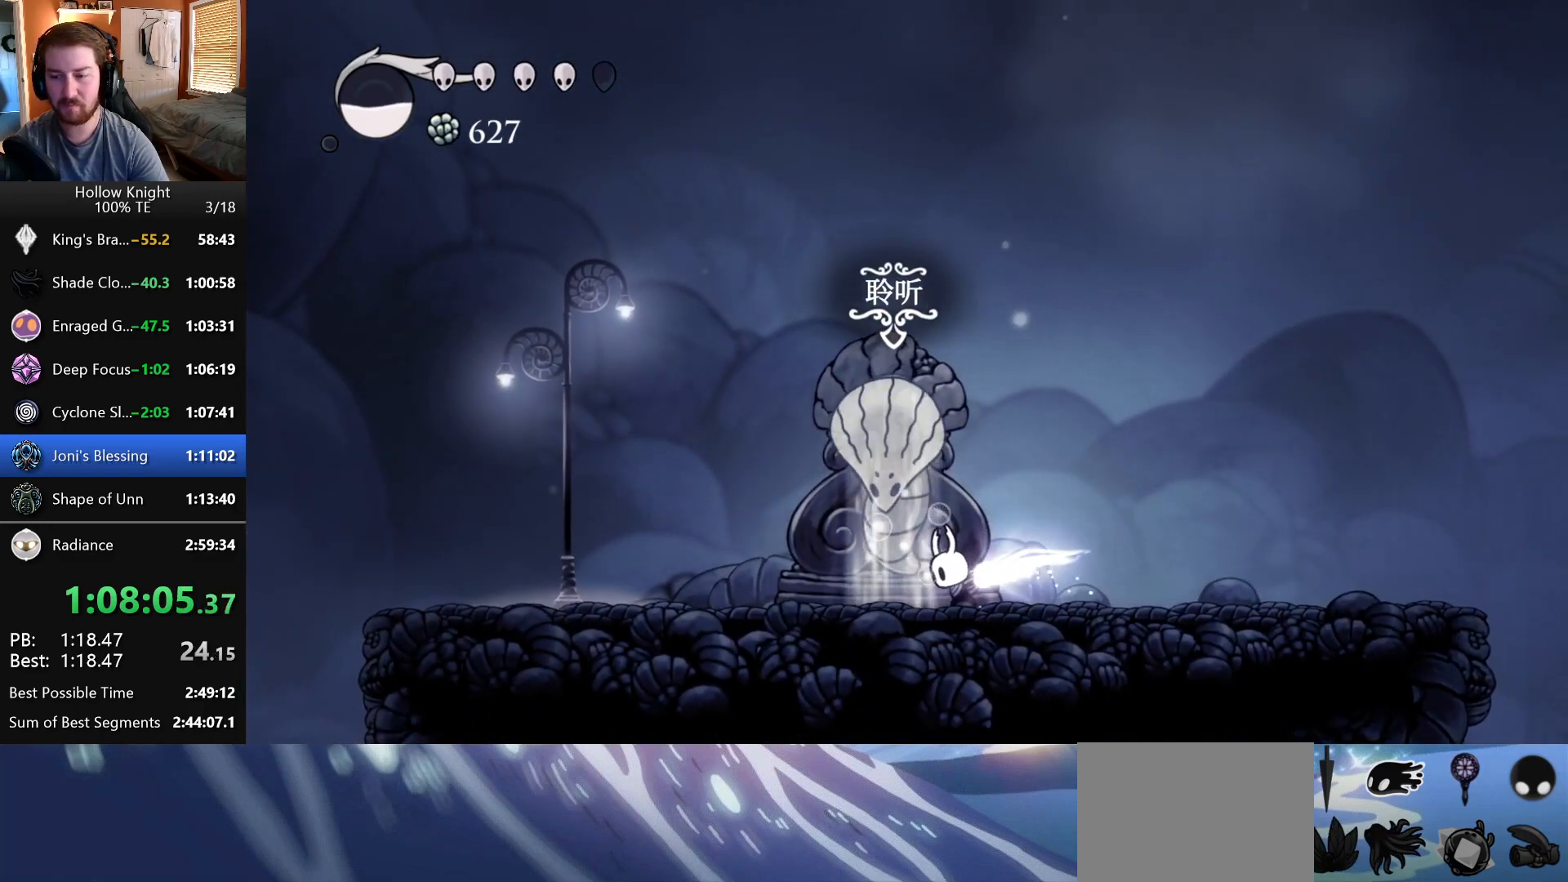
{"keys": [], "events": []}
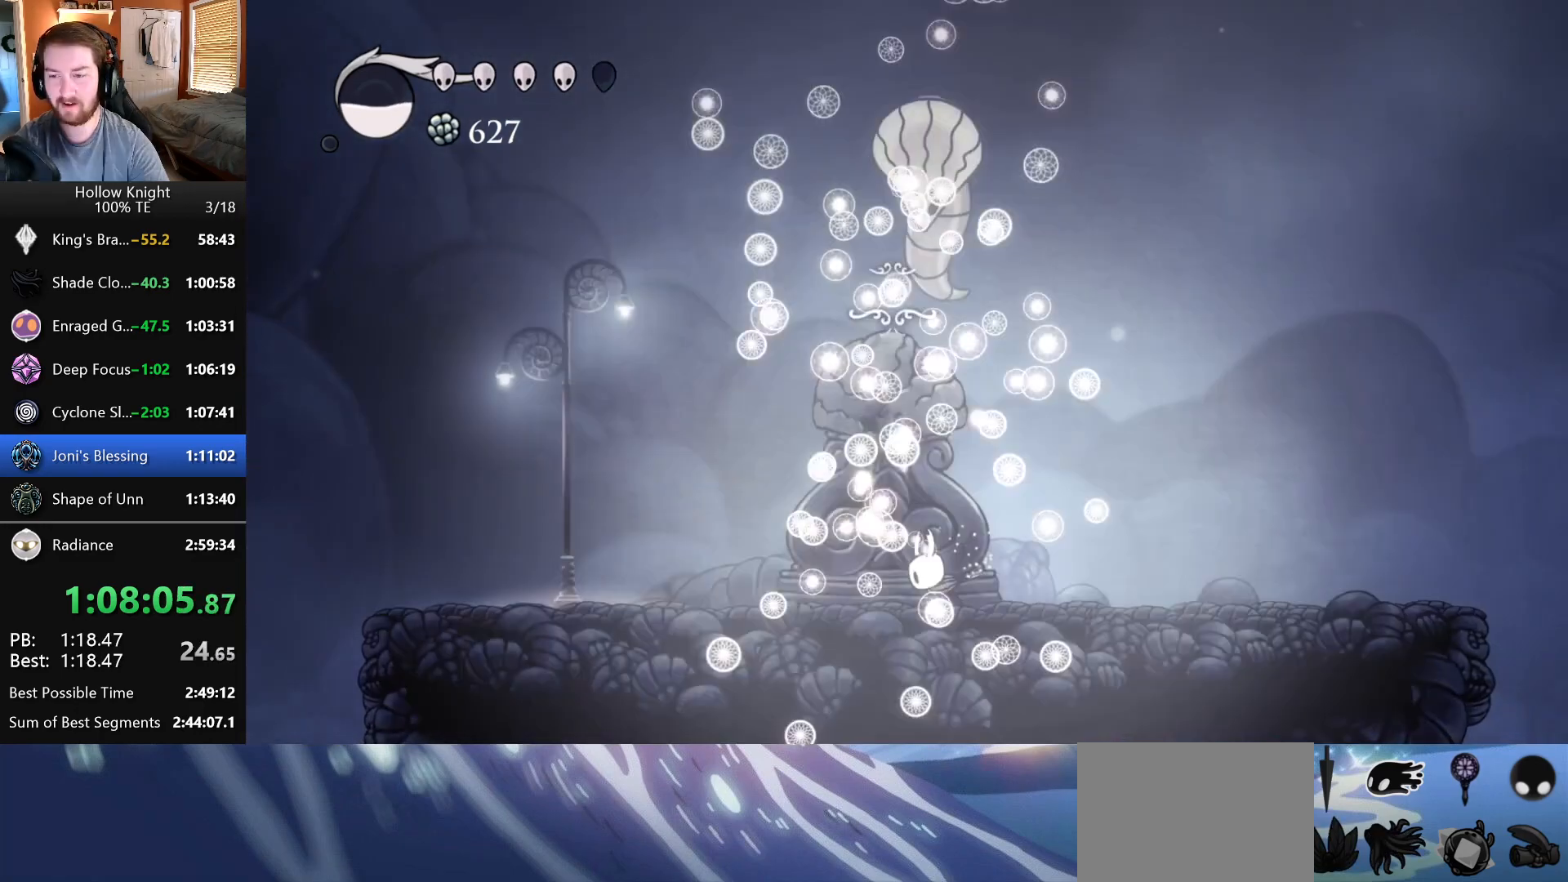
{"keys": [], "events": [[183, "right", "down"], [433, "right", "up"]]}
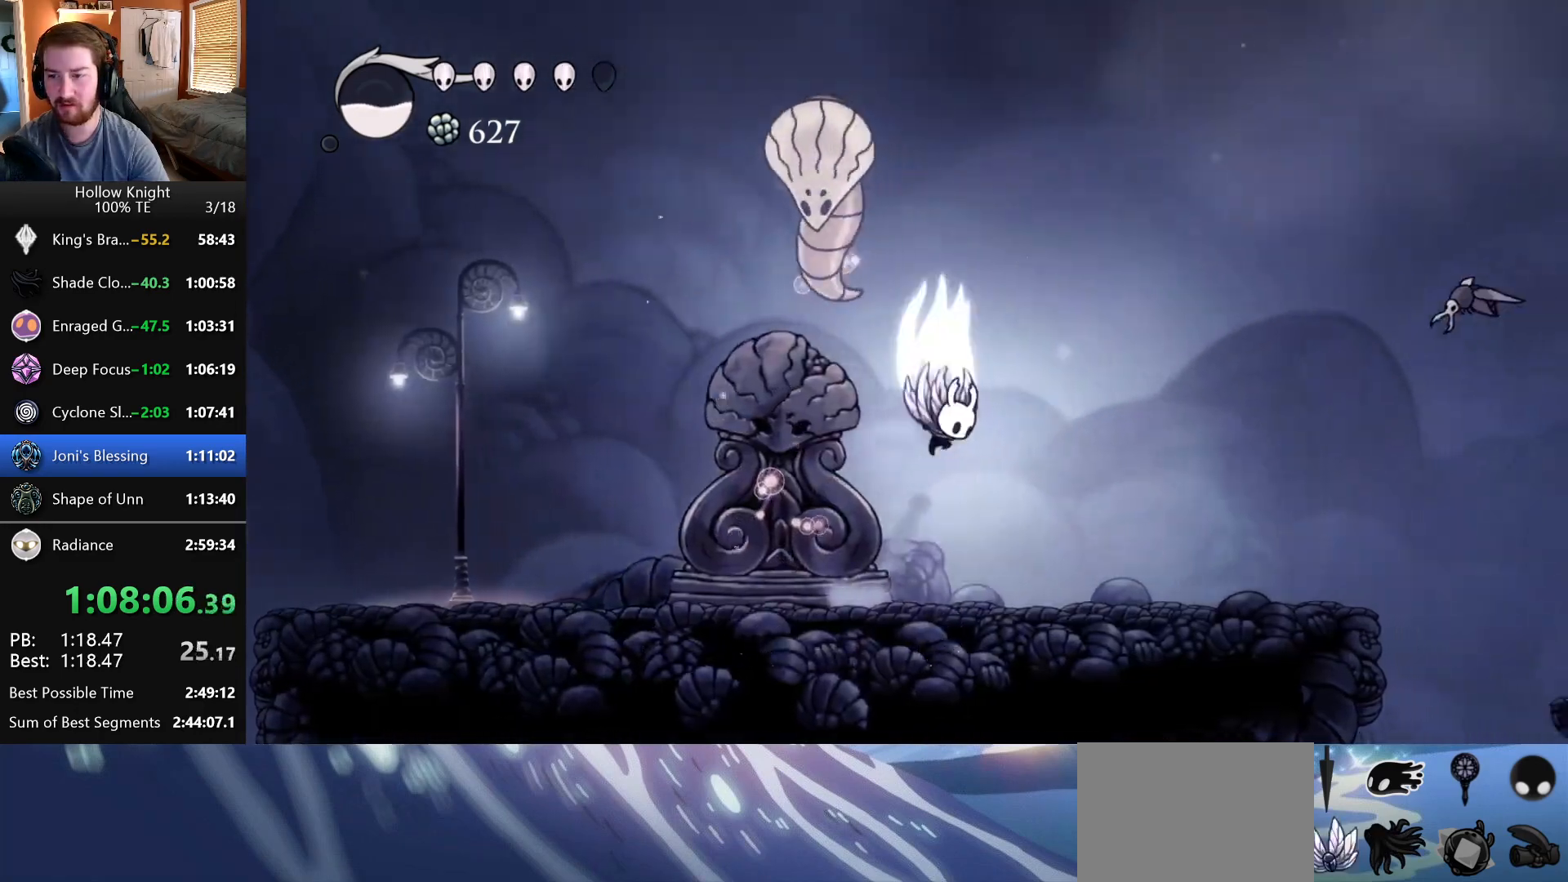
{"keys": ["left"], "events": [[100, "left", "down"], [283, "left", "up"], [500, "left", "down"]]}
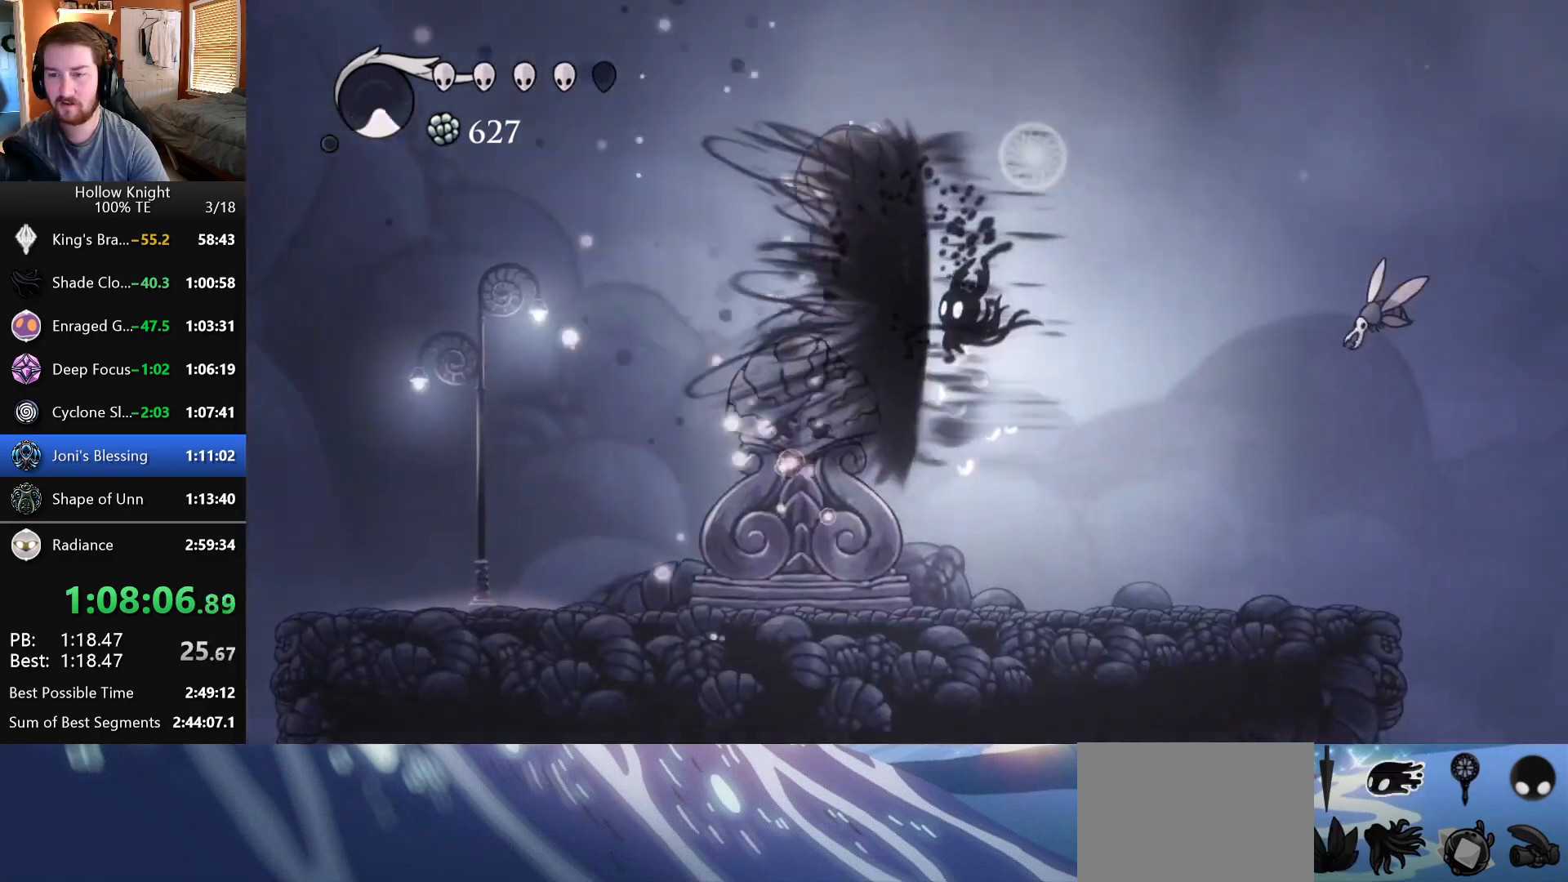
{"keys": [], "events": [[283, "left", "up"]]}
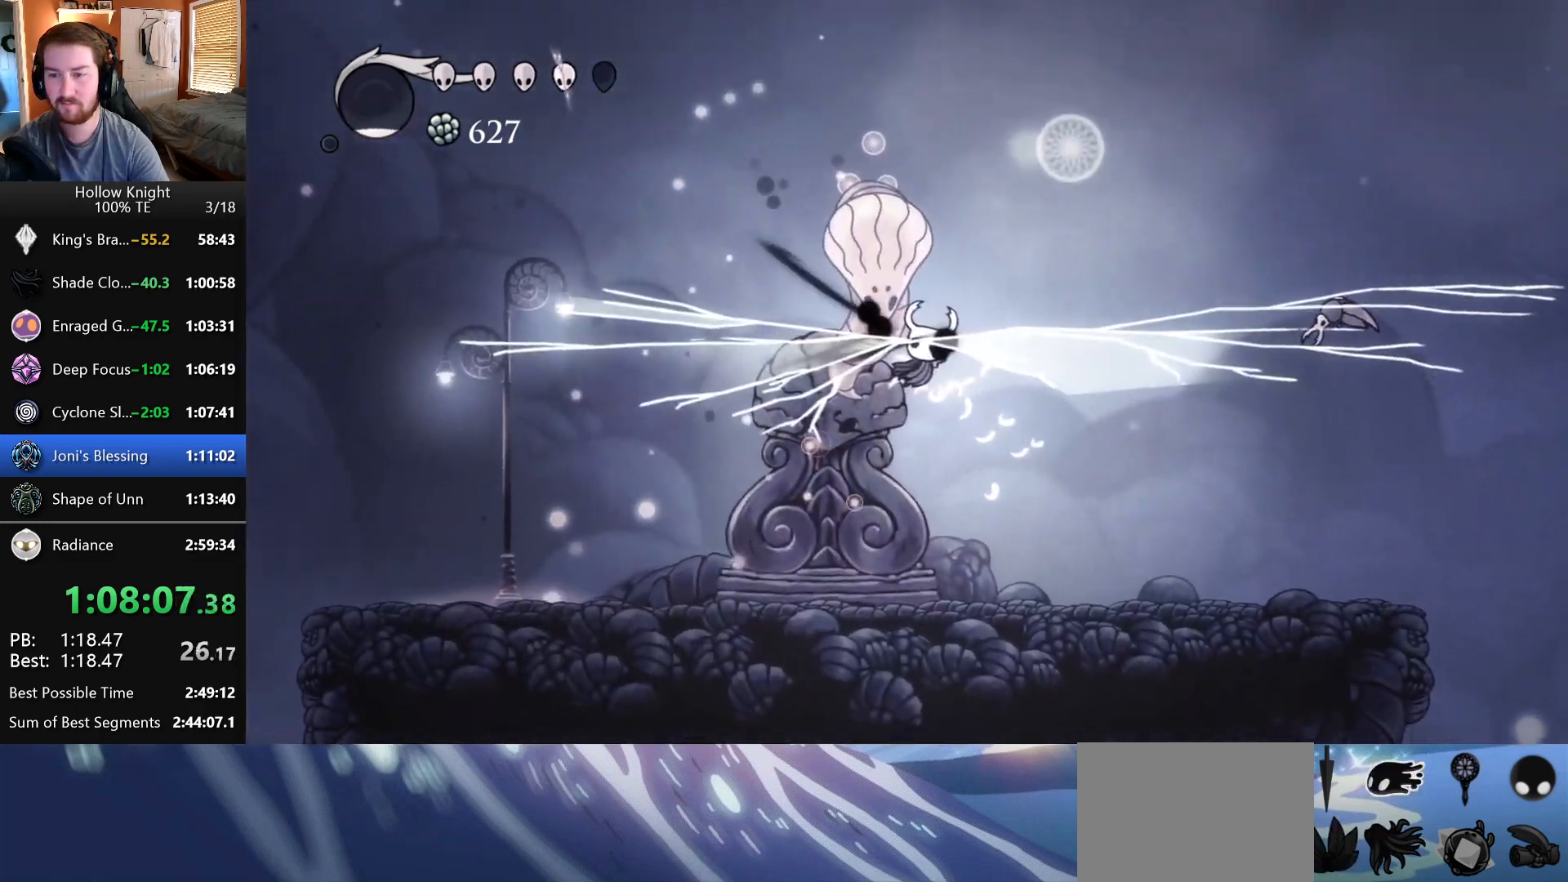
{"keys": ["left"], "events": [[317, "left", "down"]]}
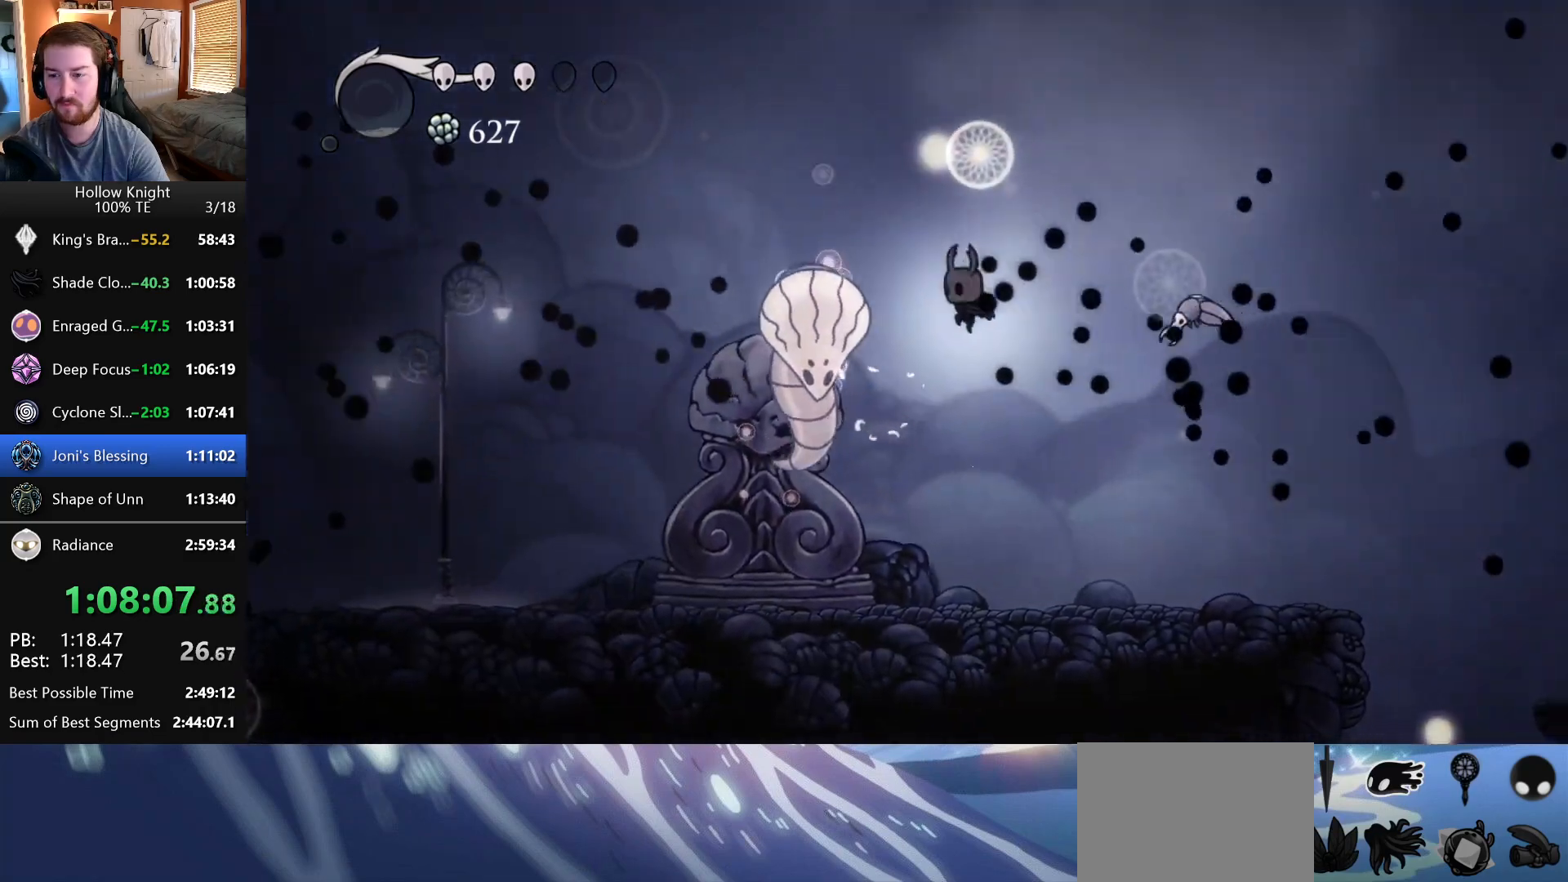
{"keys": ["left"], "events": [[217, "left", "up"], [400, "left", "down"]]}
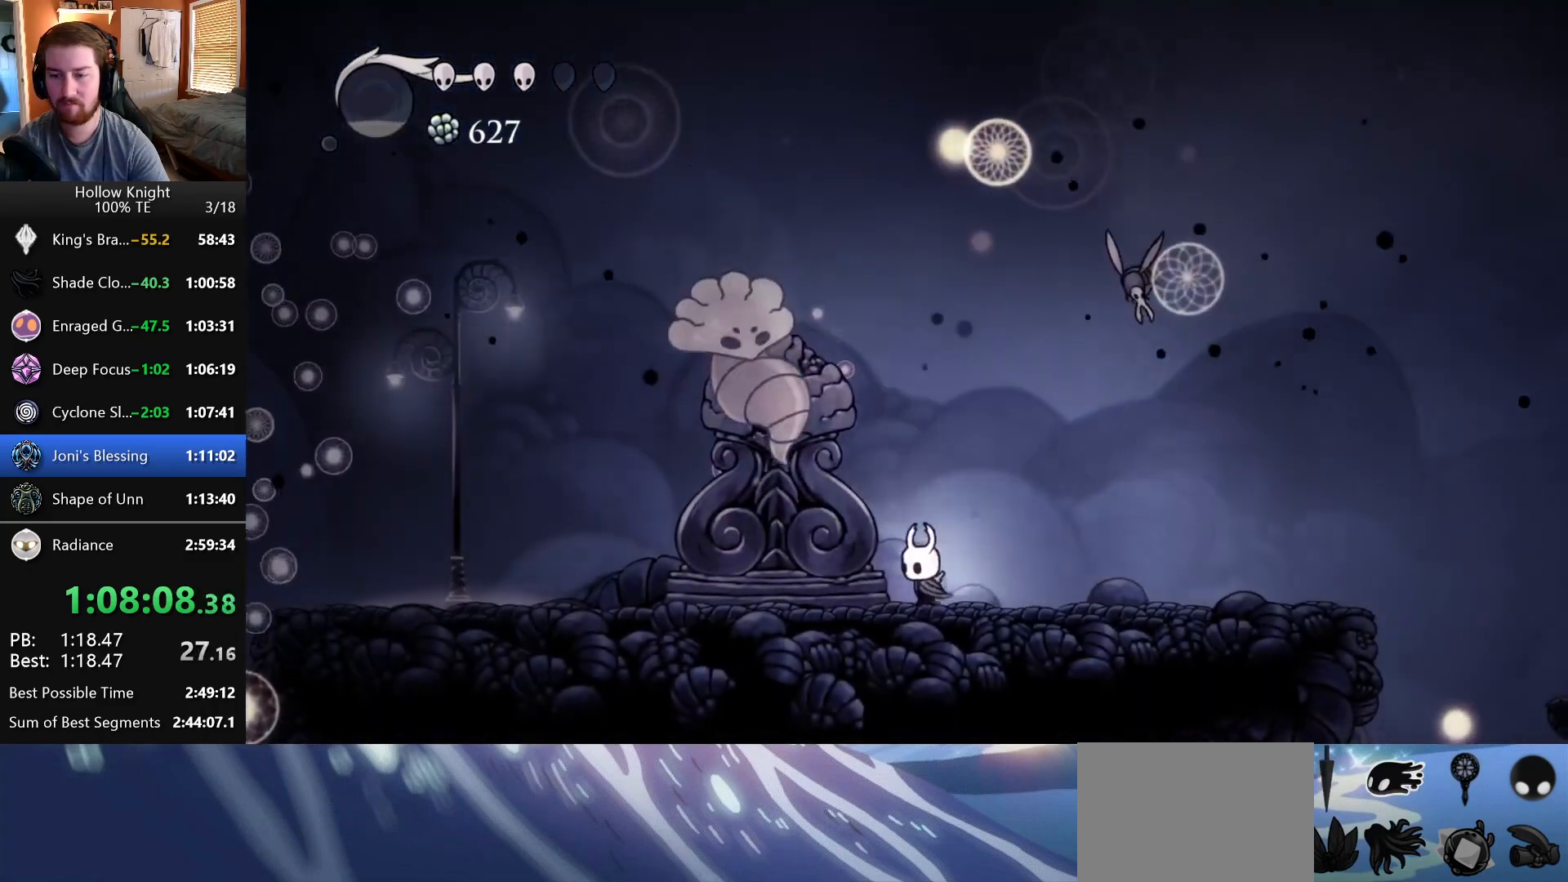
{"keys": [], "events": [[117, "left", "up"]]}
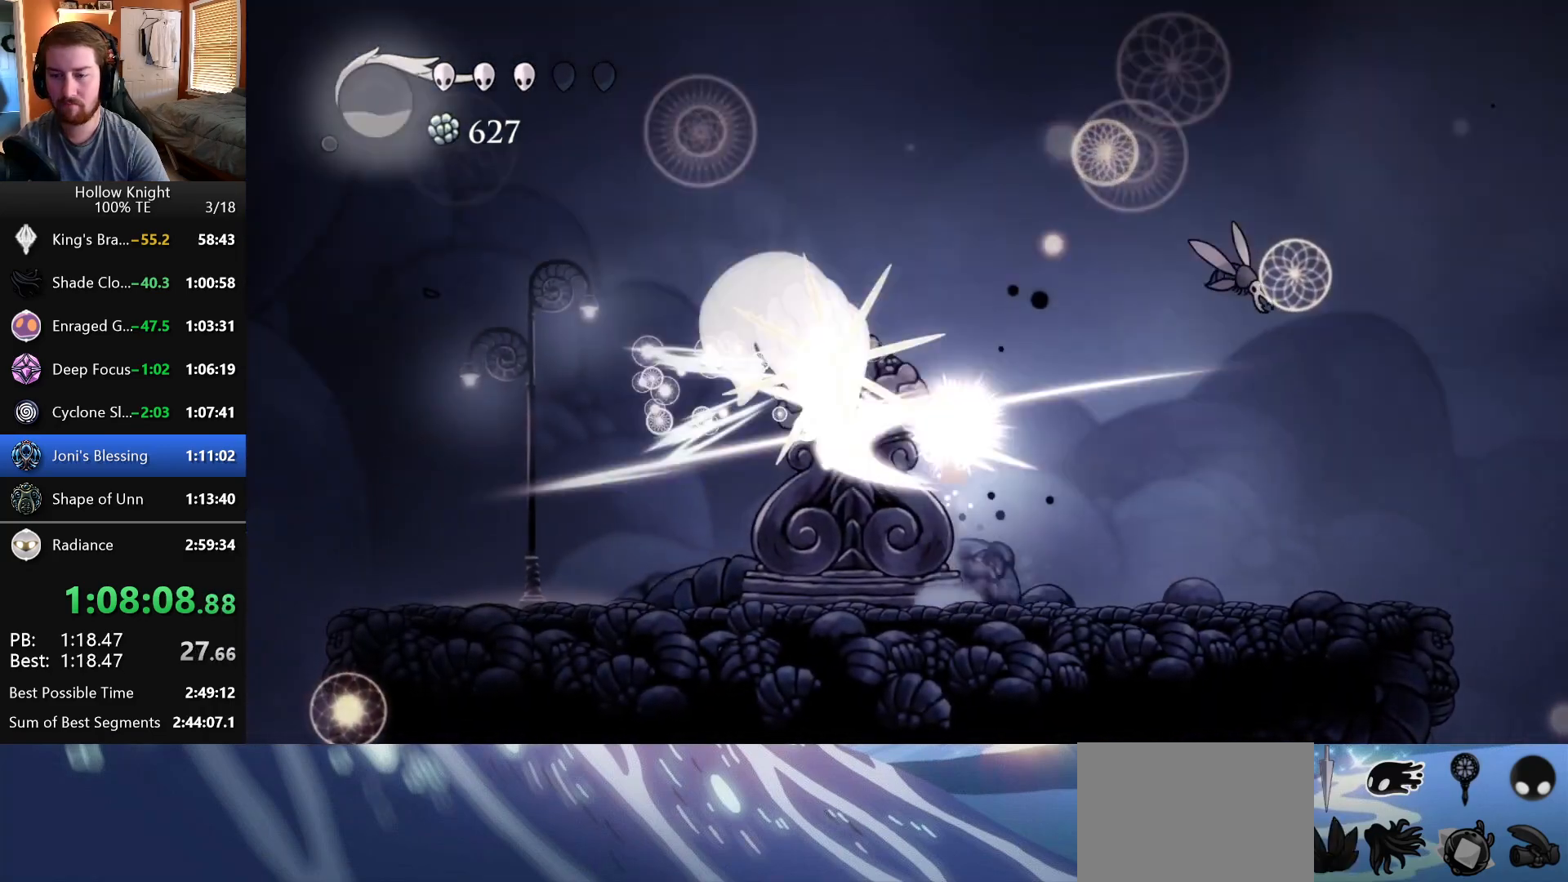
{"keys": ["left"], "events": [[483, "left", "down"]]}
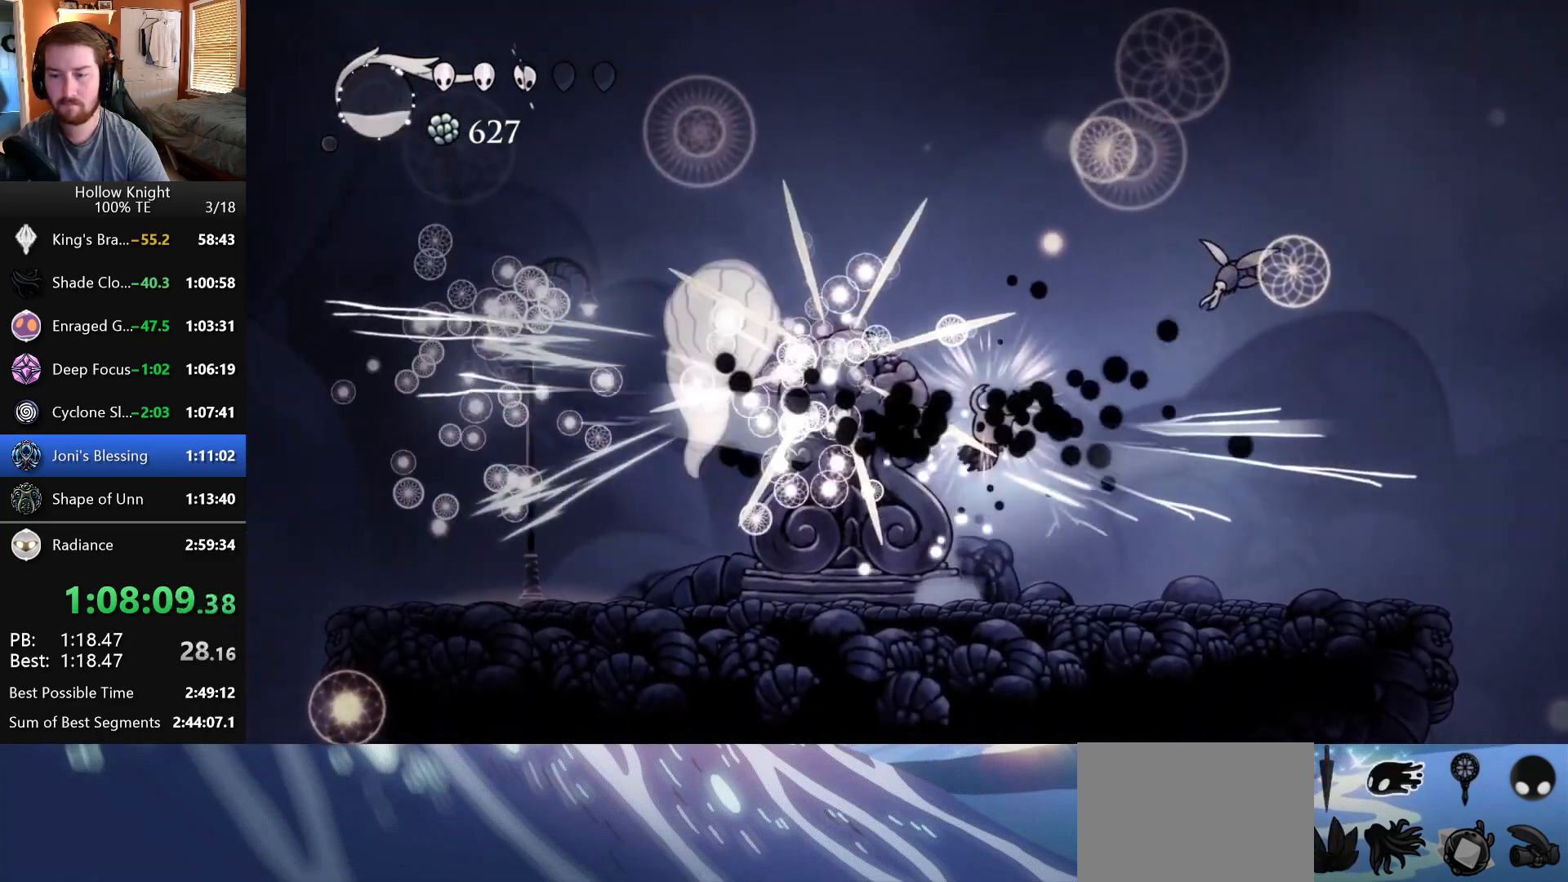
{"keys": ["left"], "events": []}
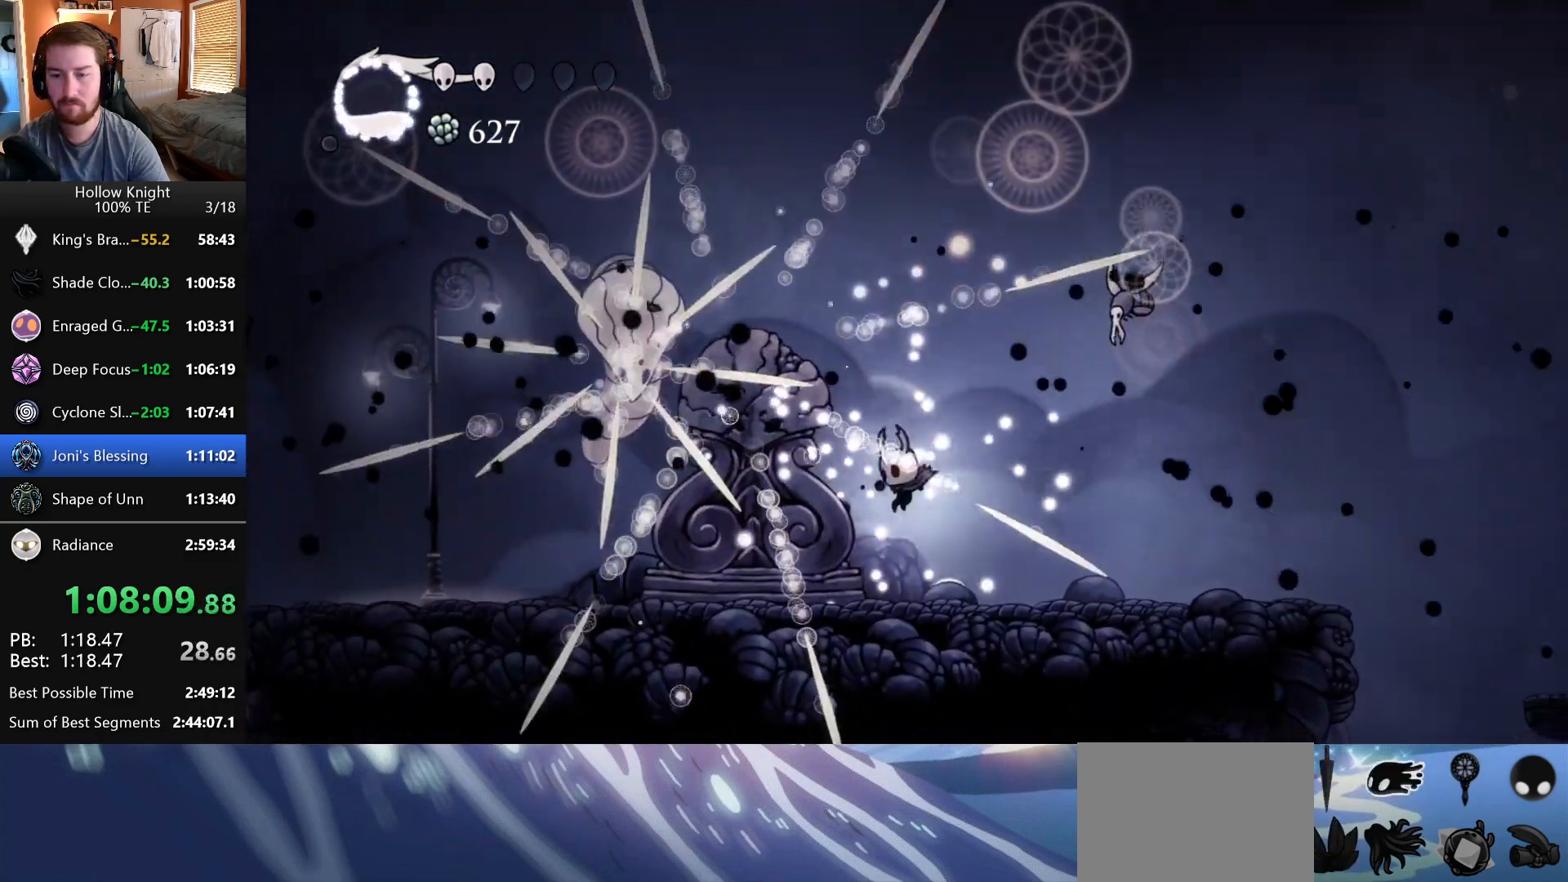
{"keys": ["left"], "events": []}
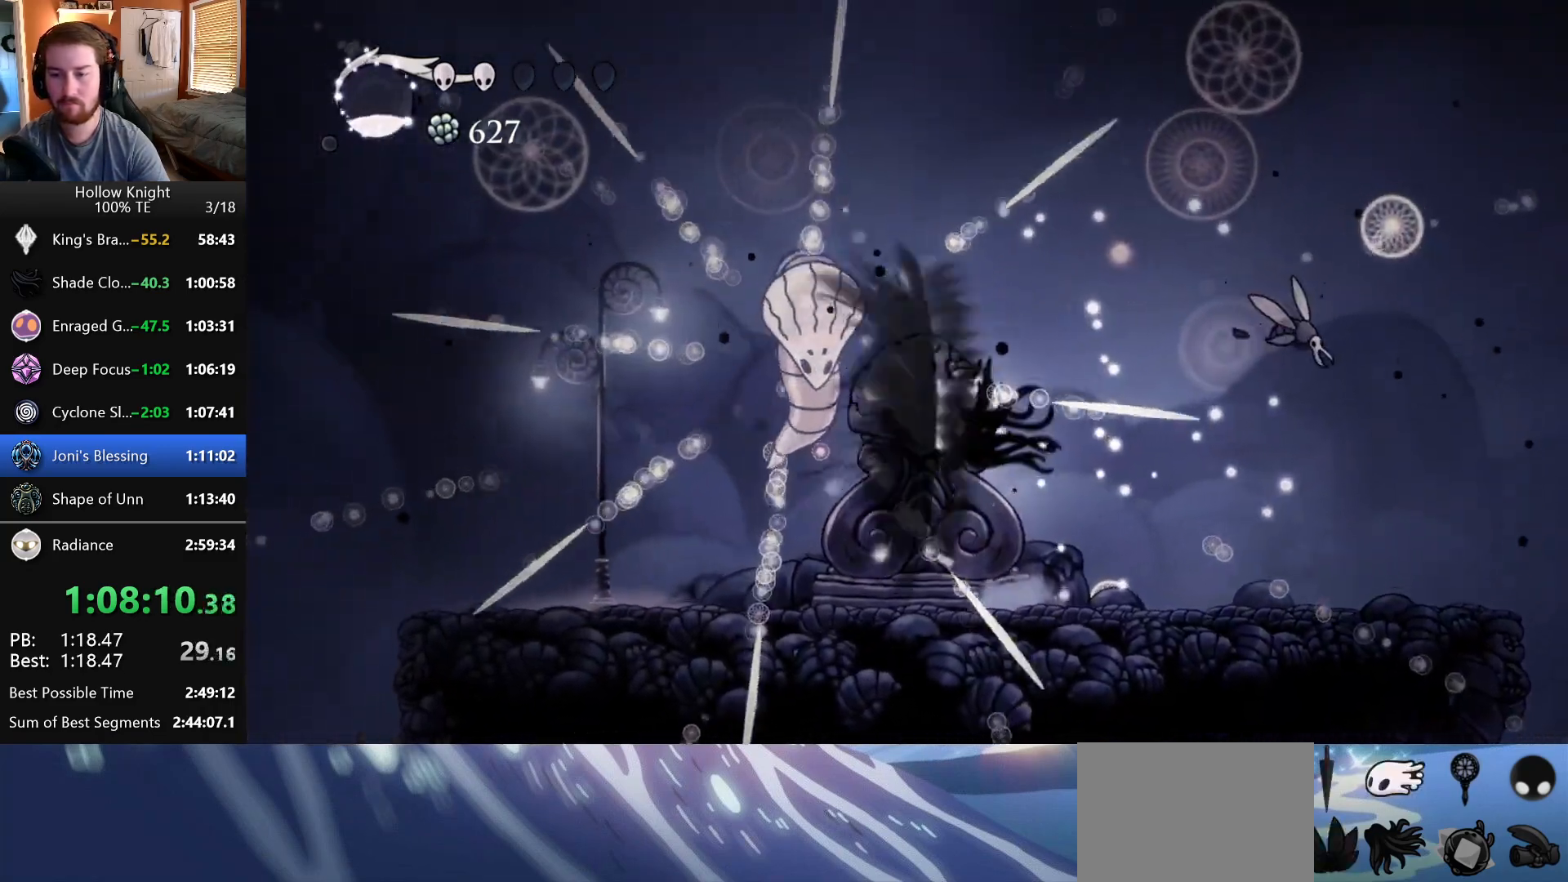
{"keys": ["right"], "events": [[133, "left", "up"], [383, "right", "down"]]}
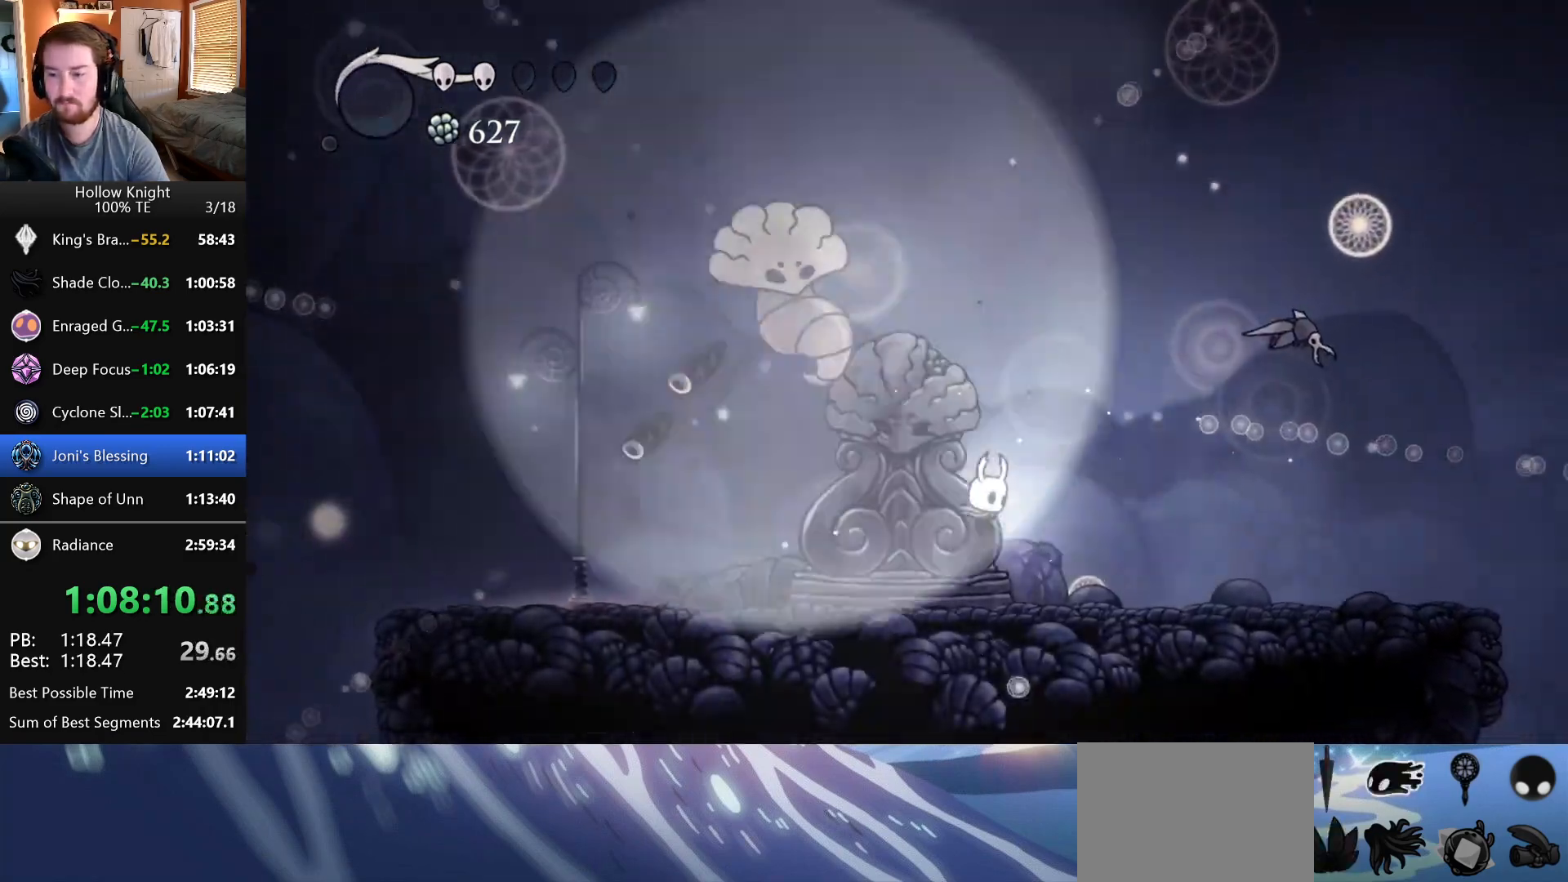
{"keys": ["right"], "events": []}
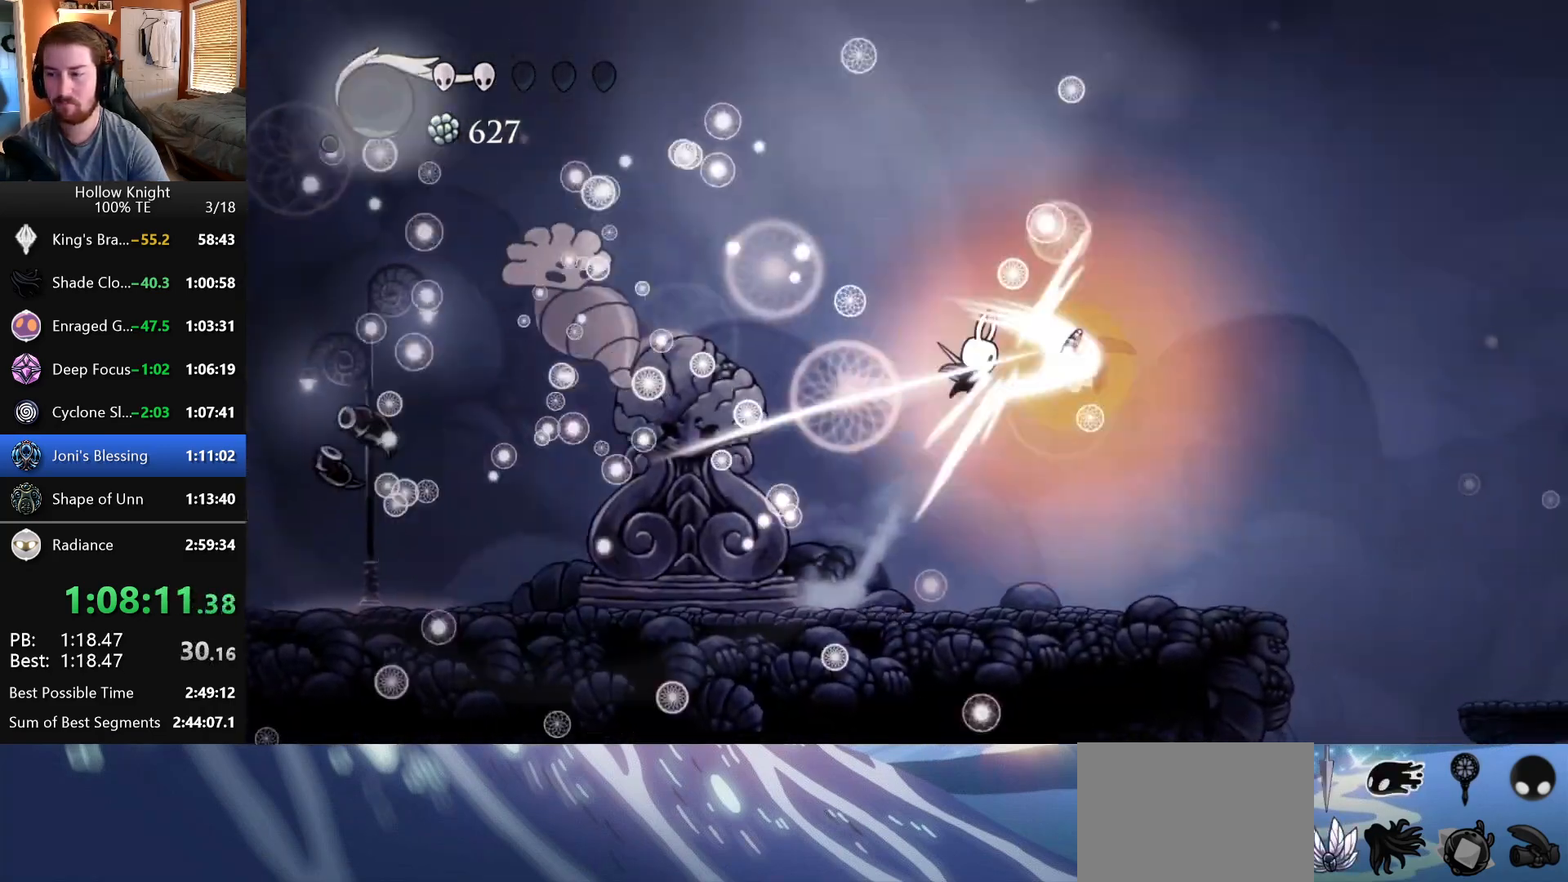
{"keys": ["right"], "events": []}
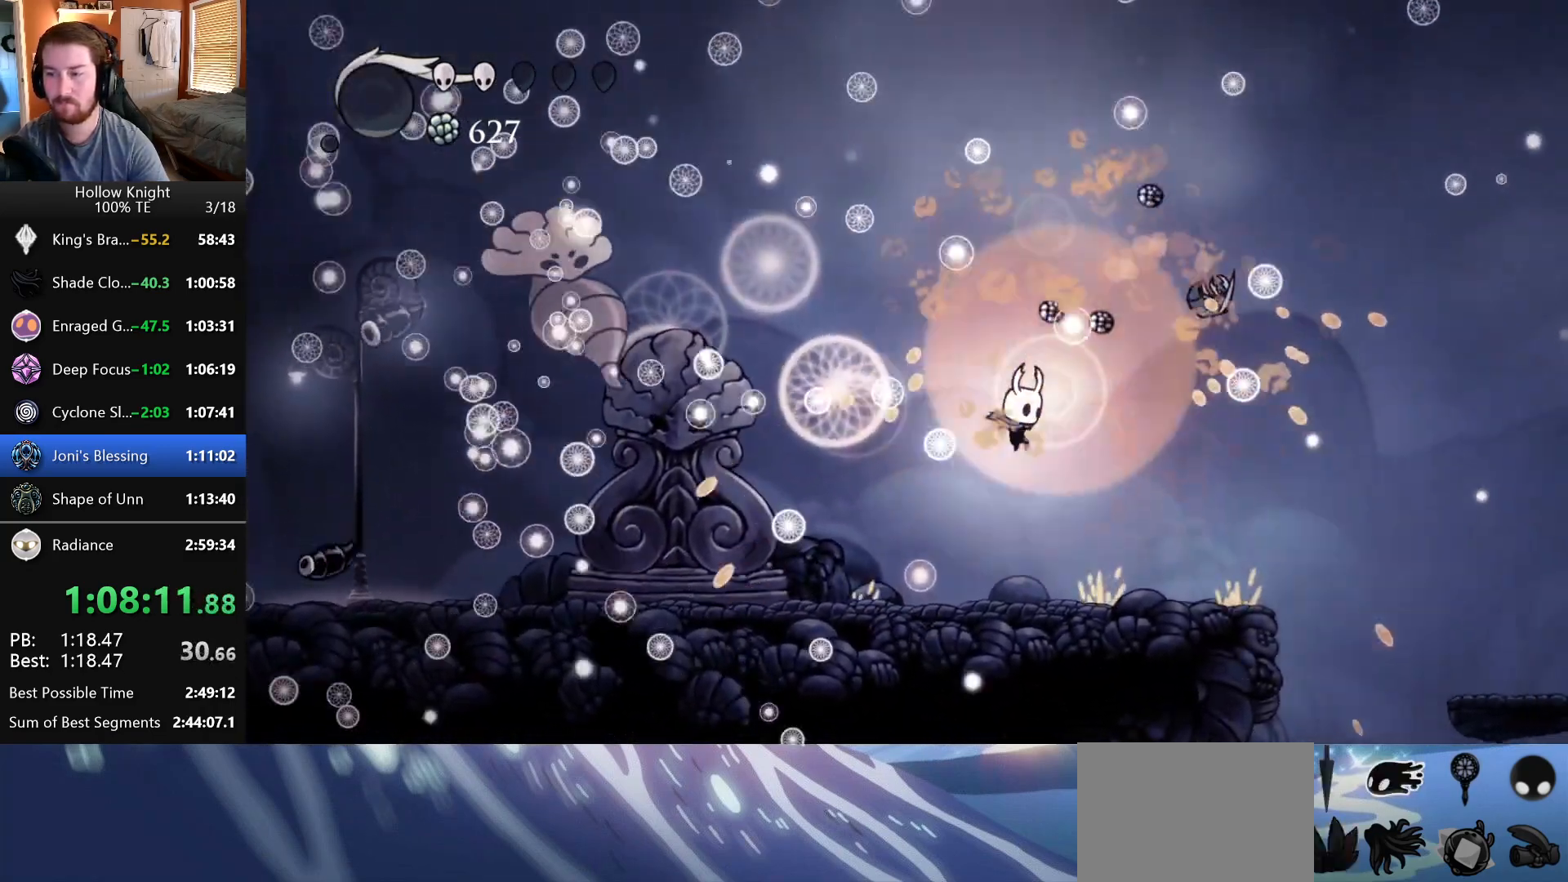
{"keys": ["left"], "events": [[67, "left", "down"], [67, "right", "up"]]}
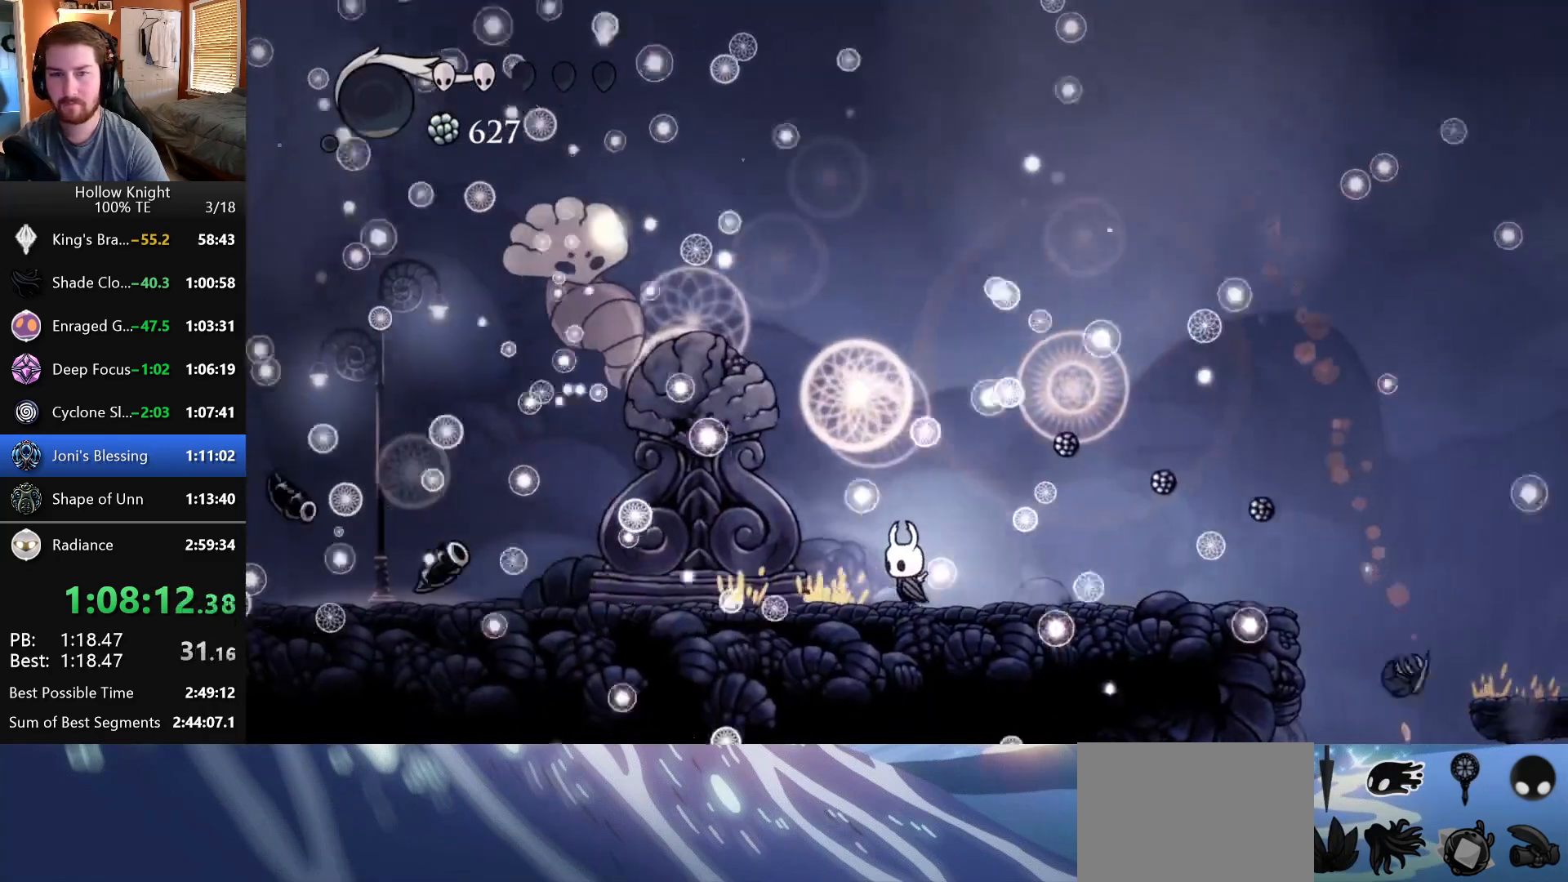
{"keys": ["left"], "events": [[133, "left", "up"], [133, "right", "down"], [233, "left", "down"], [233, "right", "up"], [333, "left", "up"], [333, "right", "down"], [450, "left", "down"], [450, "right", "up"]]}
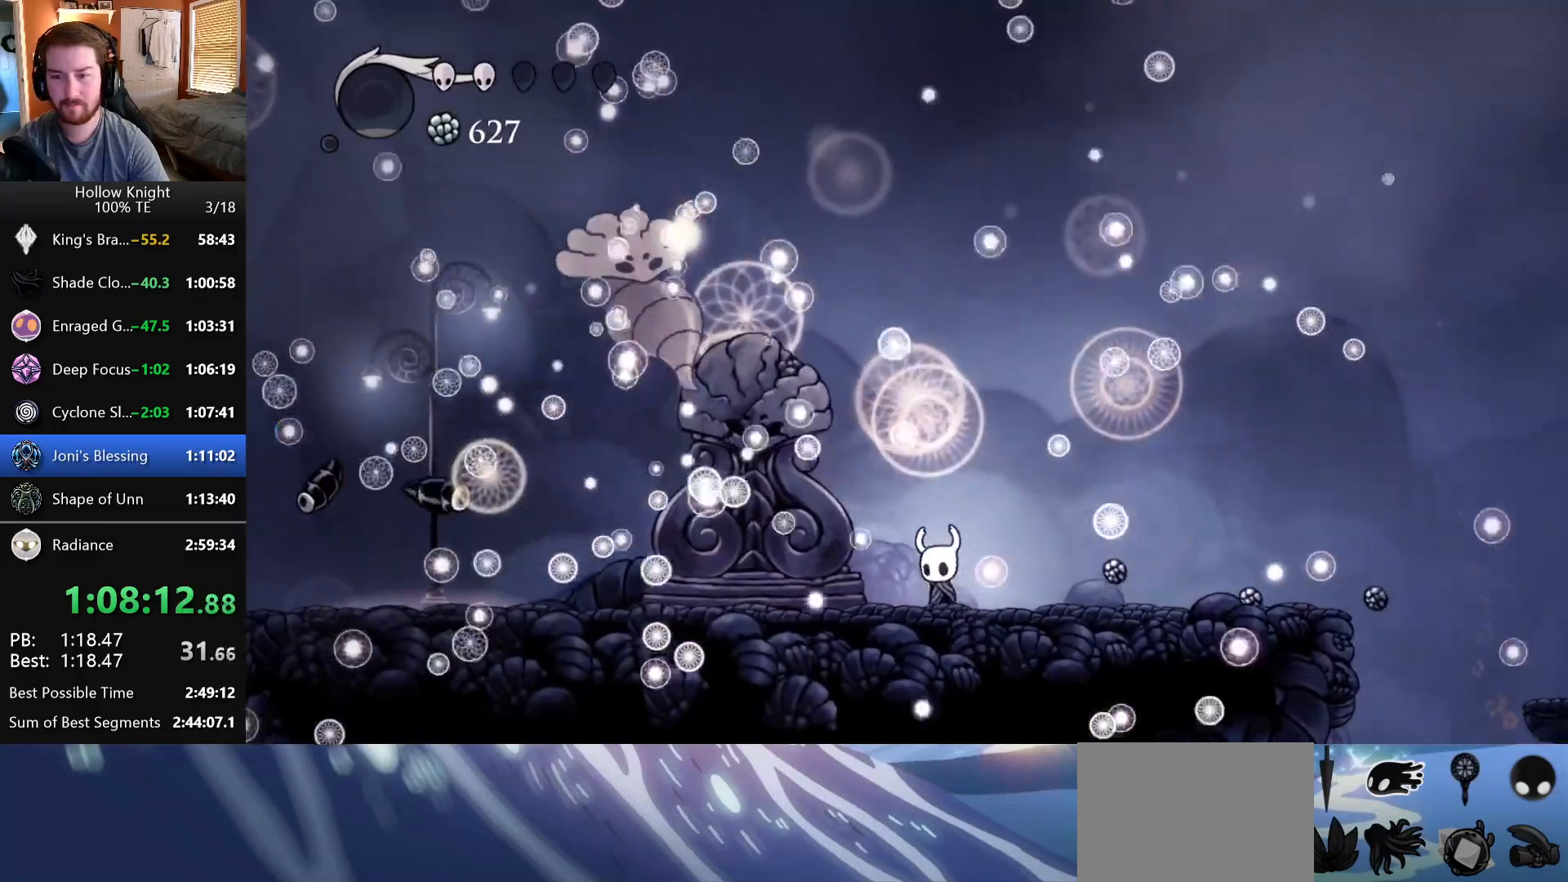
{"keys": ["right"], "events": [[83, "left", "up"], [433, "right", "down"]]}
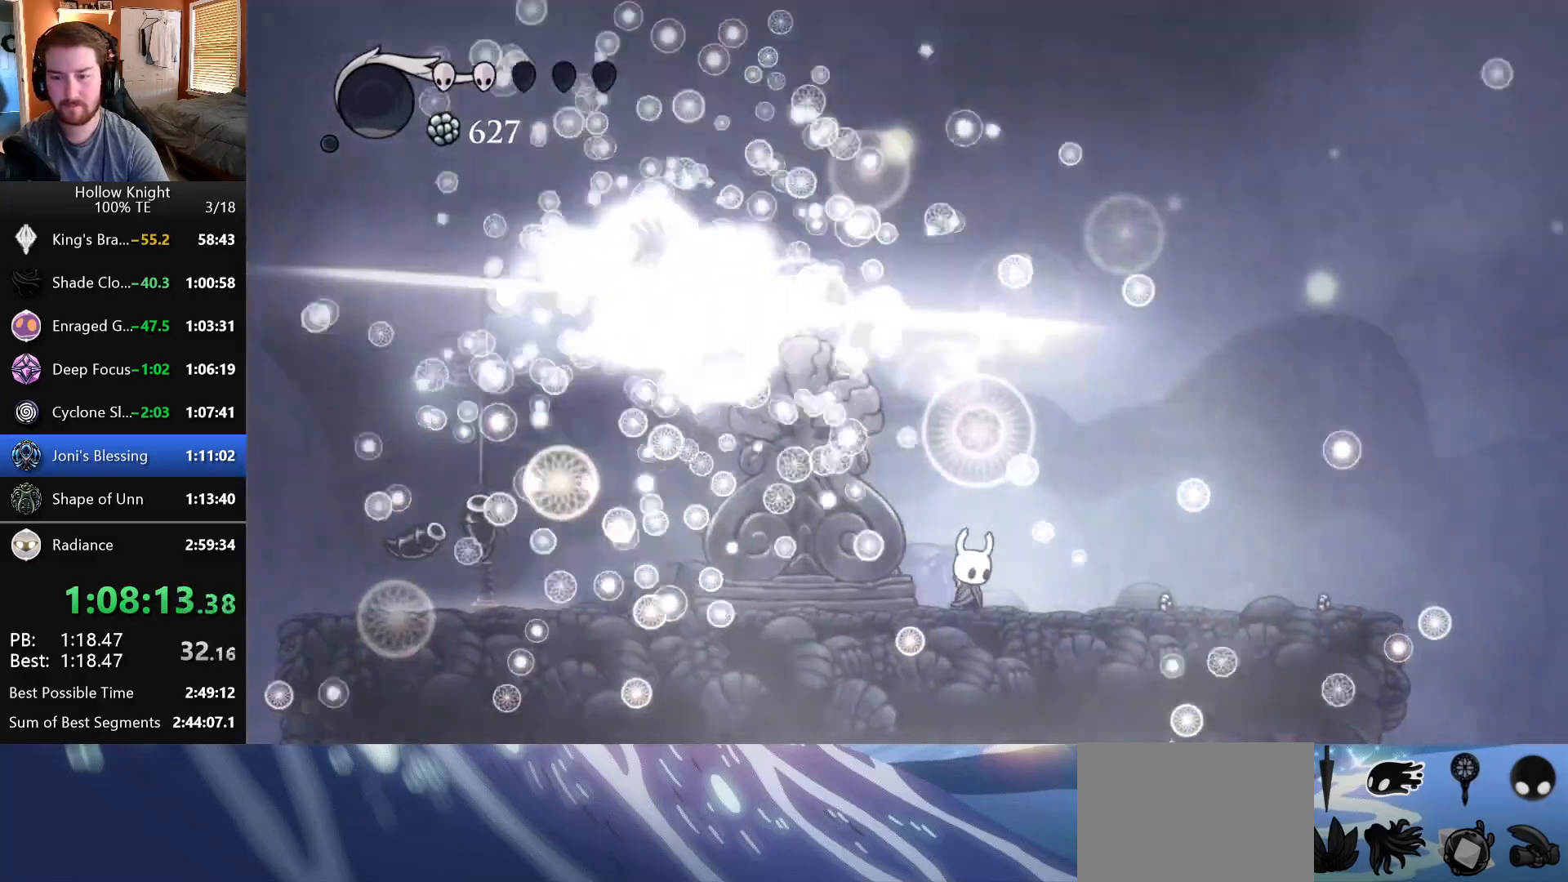
{"keys": ["left"], "events": [[17, "left", "down"], [17, "right", "up"], [100, "left", "up"], [383, "right", "down"], [500, "left", "down"], [500, "right", "up"]]}
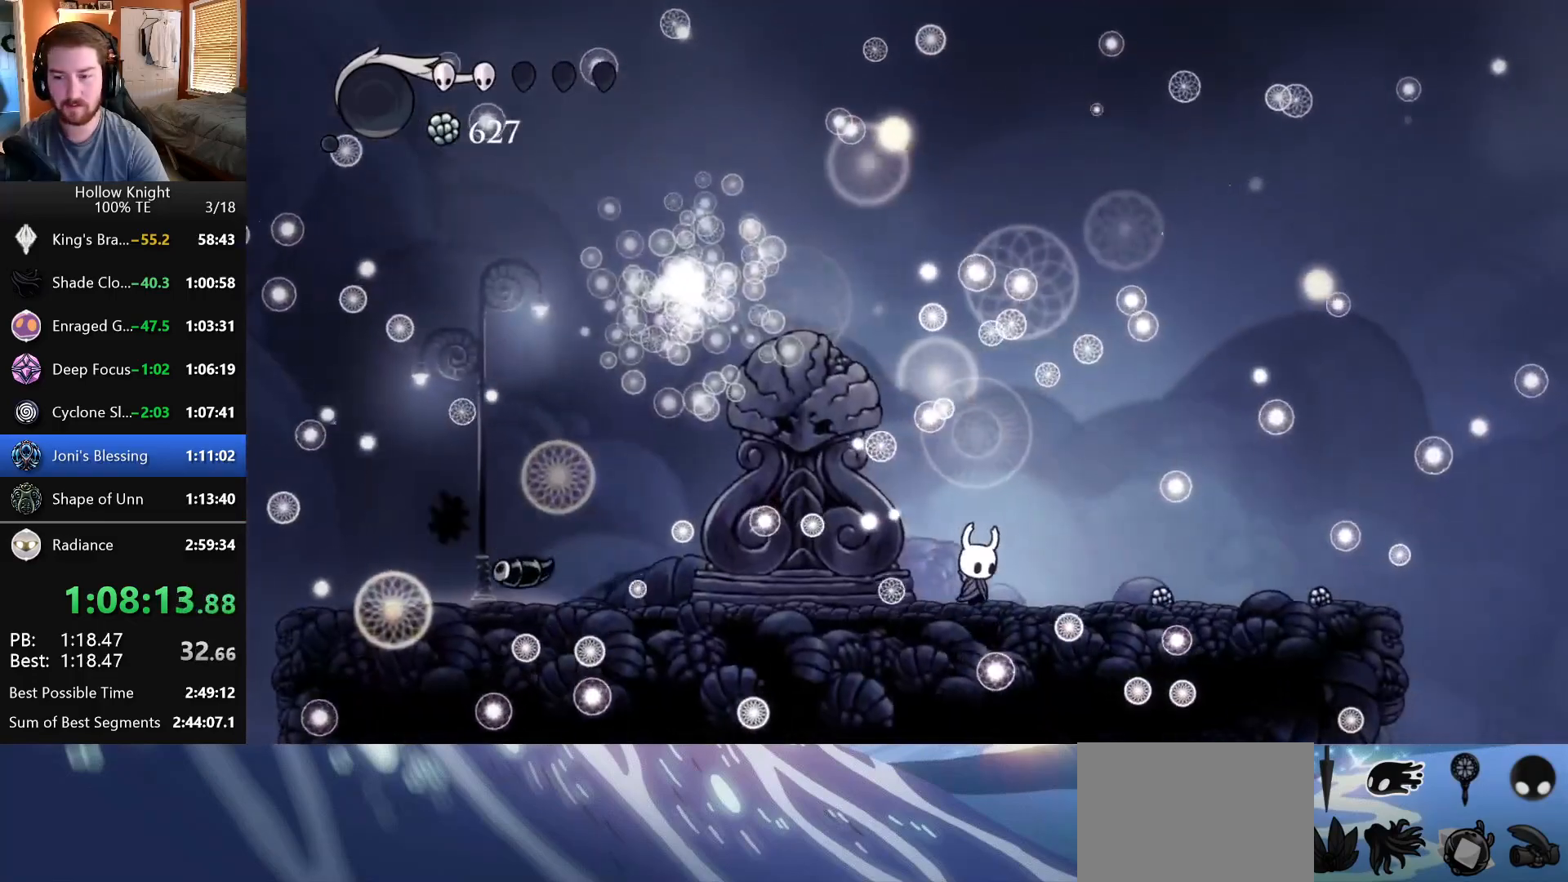
{"keys": [], "events": [[83, "left", "up"]]}
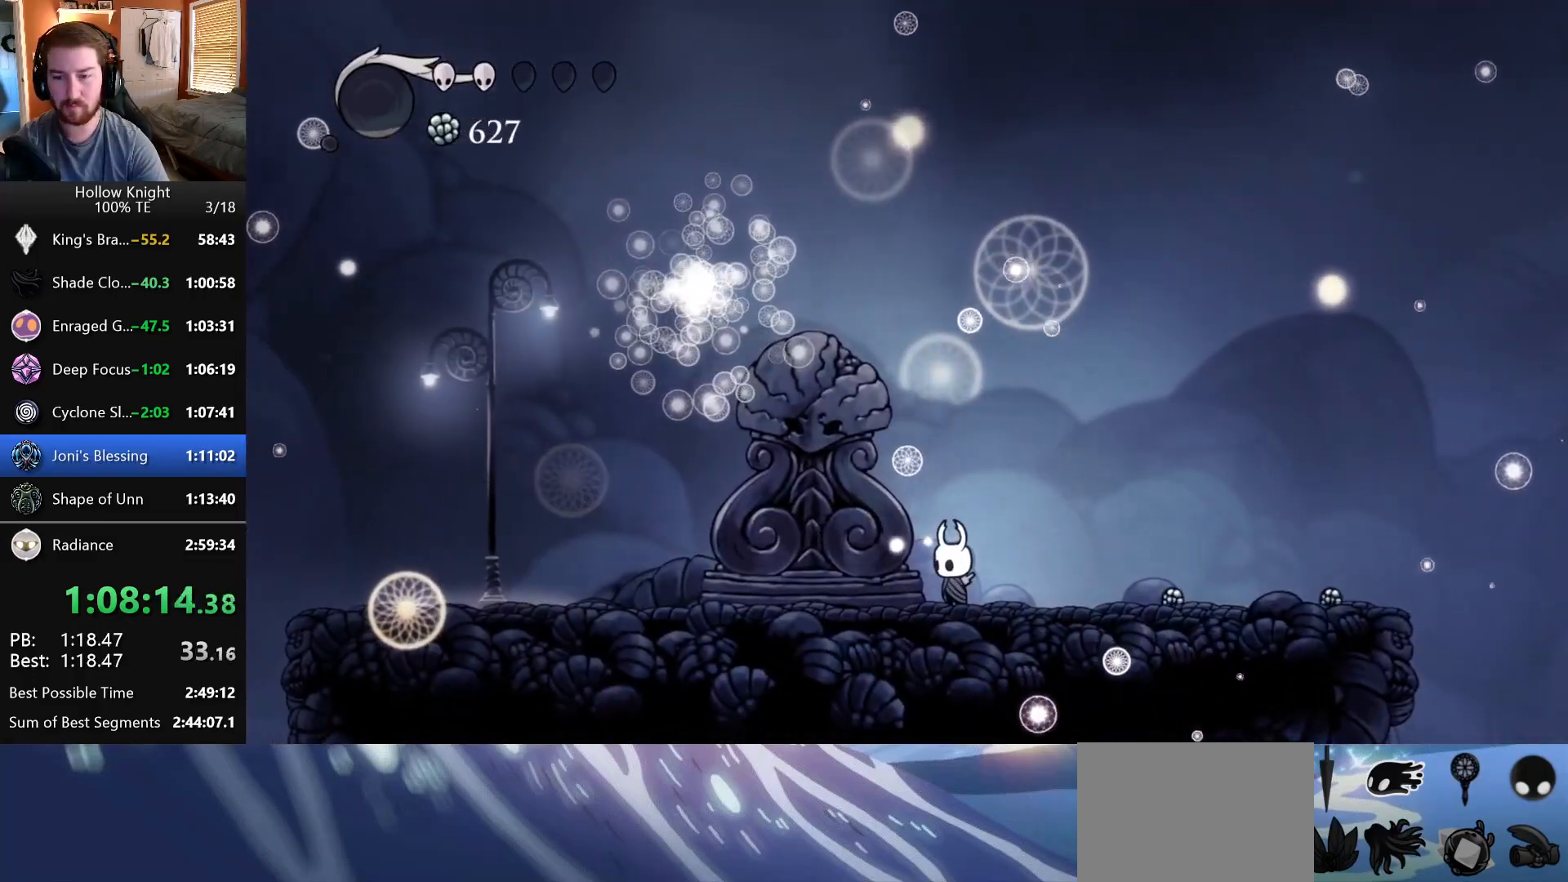
{"keys": ["left"], "events": [[100, "left", "down"]]}